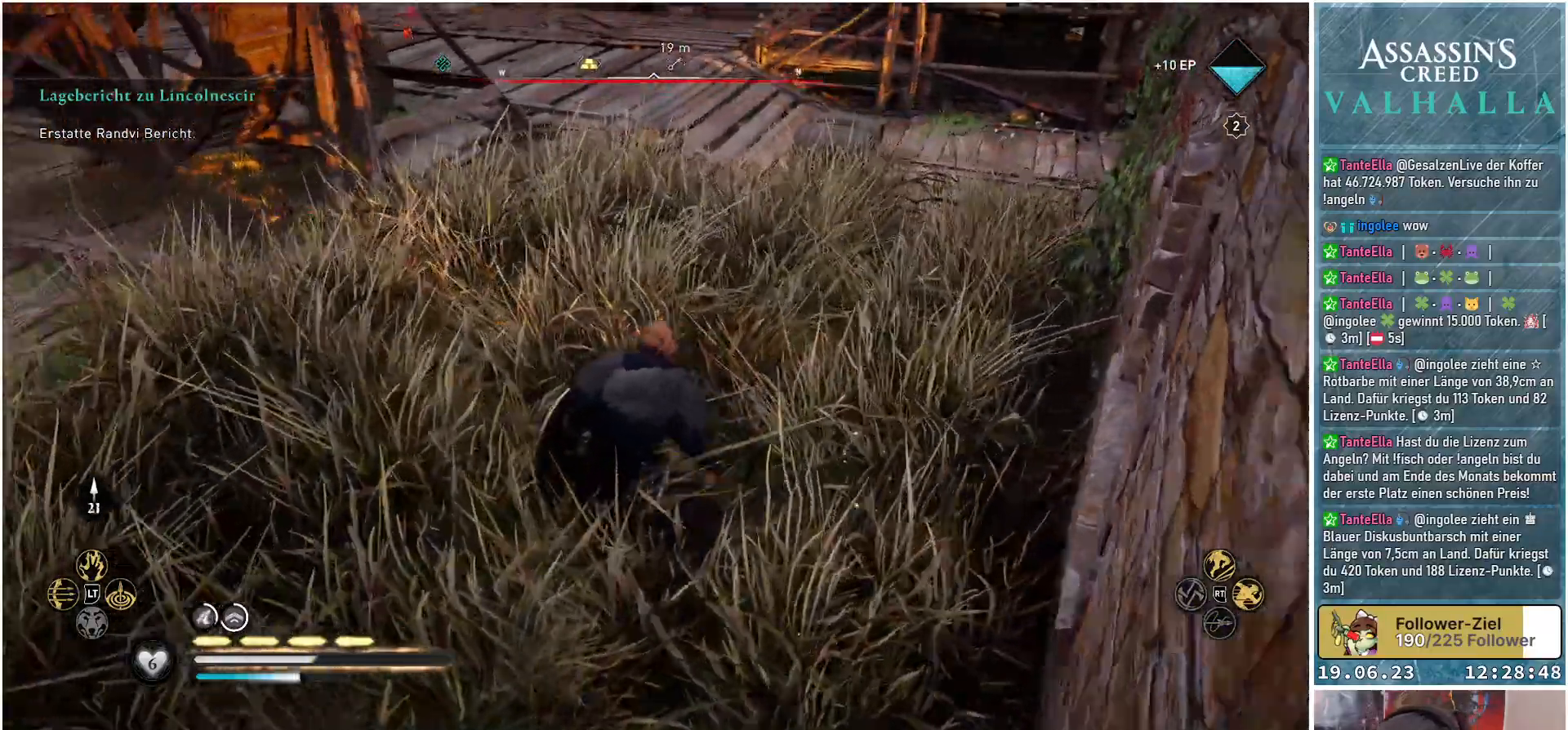
Gameplay with a controller (Xbox layout); each line is a JSON object with the inputs held at the frame after it. "events" lists button and stick changes between this image and that frame as [ms after this image, input, new state], when the widget could be followed in between.
{"buttons": [], "left_stick": "up-left", "right_stick": "left", "events": [[50, "left_stick", "up-left"]]}
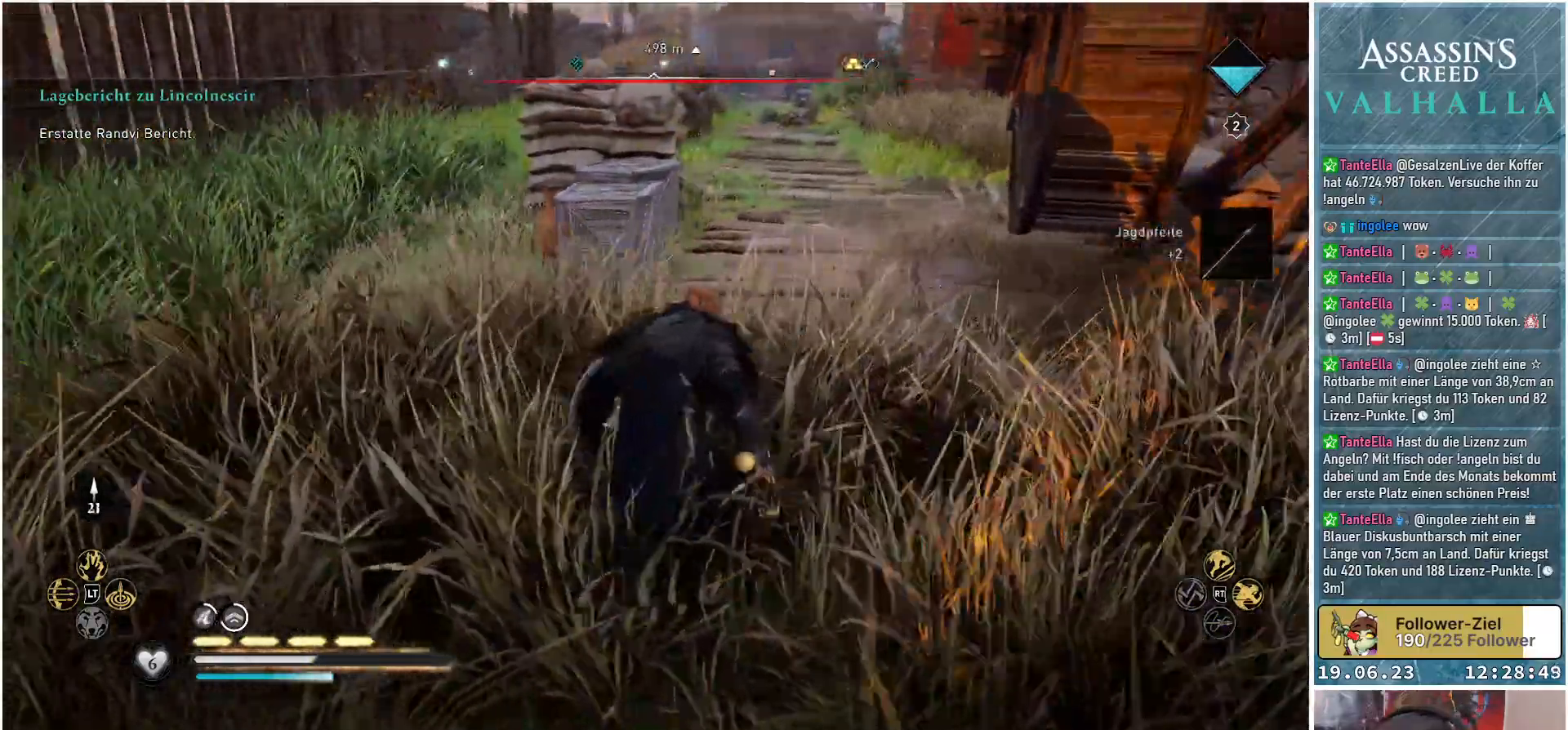
{"buttons": [], "left_stick": "up", "right_stick": "center", "events": [[17, "right_stick", "center"], [50, "left_stick", "up"], [217, "right_stick", "up"], [350, "right_stick", "center"]]}
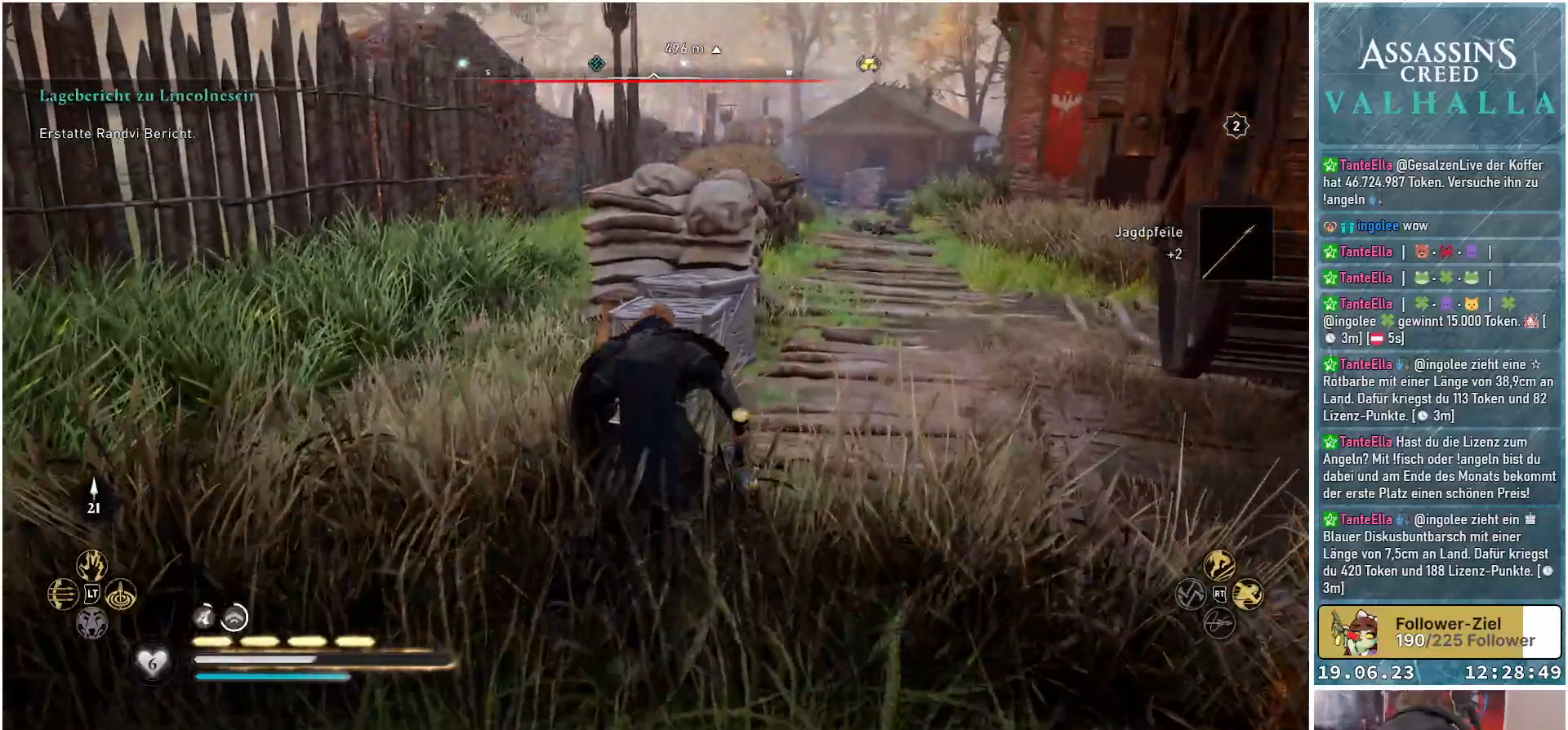
{"buttons": ["R1"], "left_stick": "up", "right_stick": "down-left", "events": [[333, "right_stick", "down-left"], [450, "R1", "down"]]}
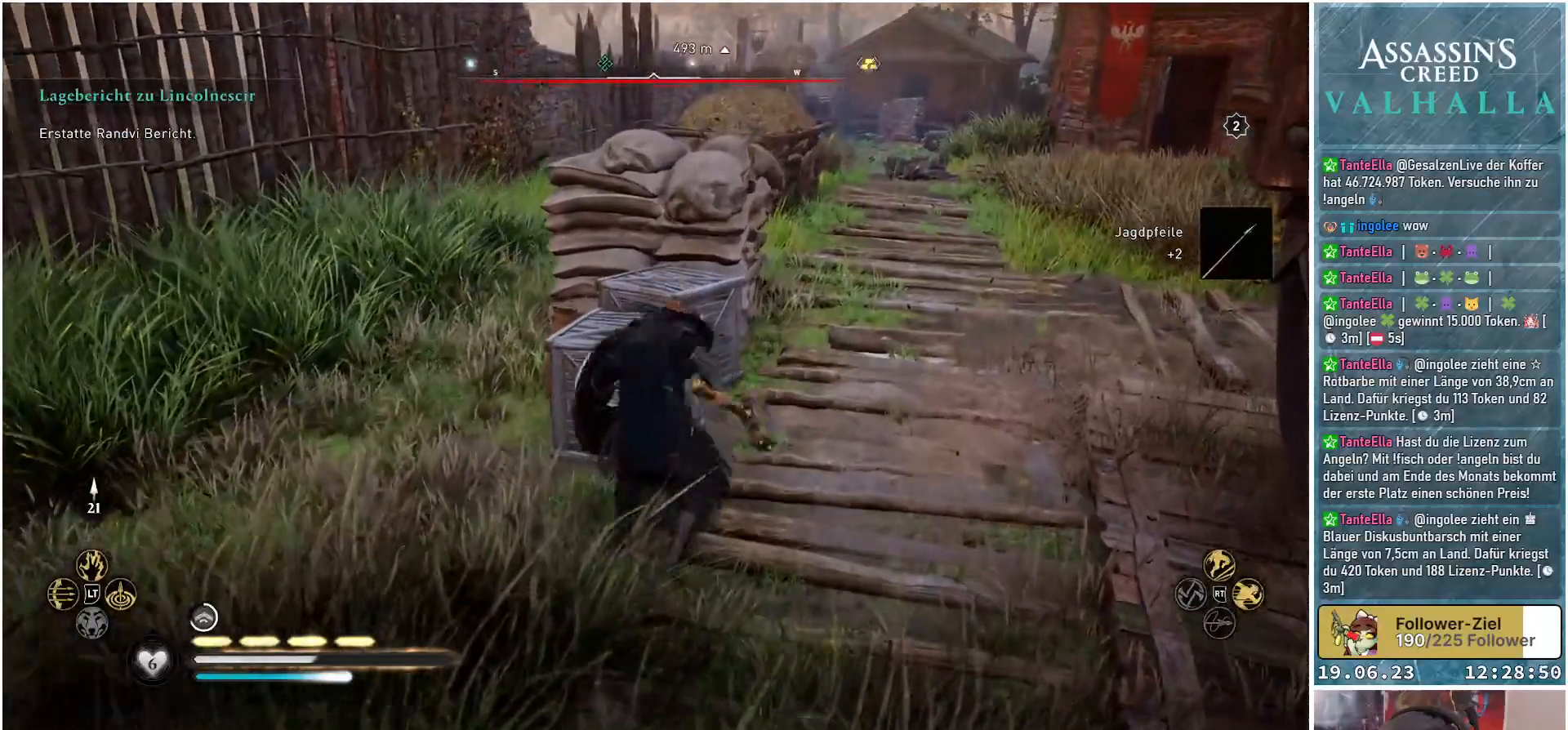
{"buttons": [], "left_stick": "center", "right_stick": "center", "events": [[50, "right_stick", "center"], [117, "R1", "up"], [133, "right_stick", "down"], [250, "right_stick", "center"], [433, "left_stick", "center"]]}
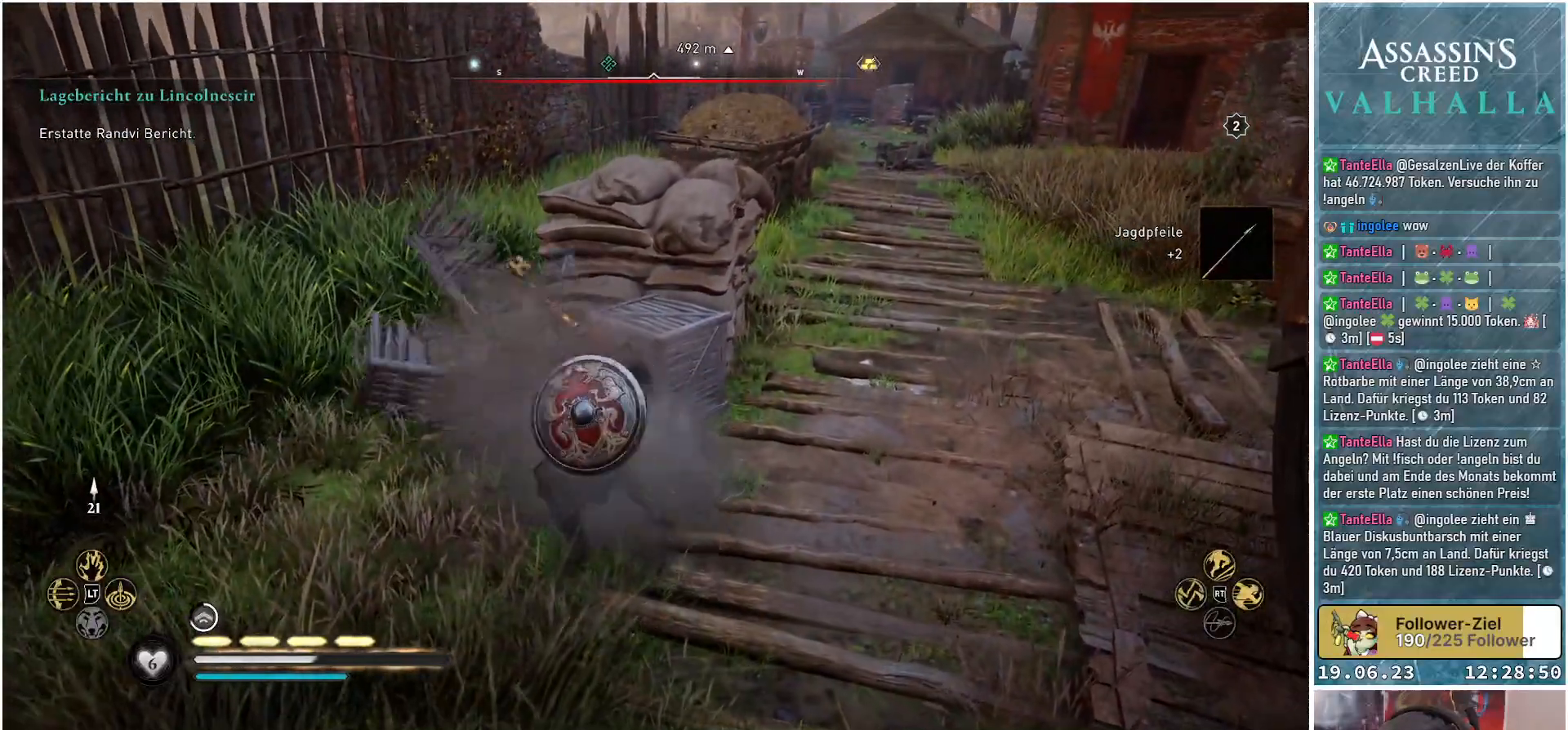
{"buttons": [], "left_stick": "center", "right_stick": "center", "events": [[117, "right_stick", "down-right"], [267, "R1", "down"], [367, "right_stick", "center"], [417, "R1", "up"]]}
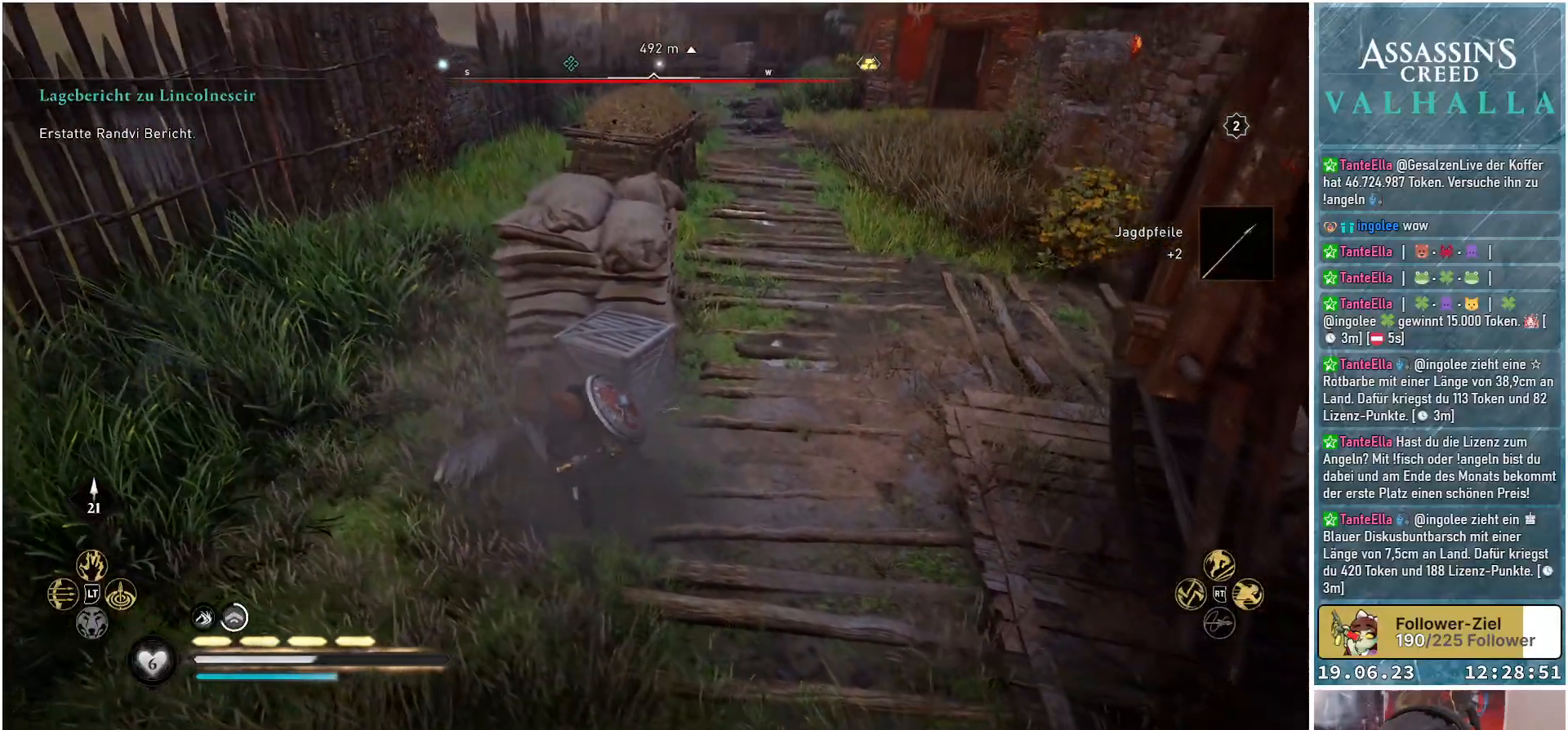
{"buttons": [], "left_stick": "center", "right_stick": "center", "events": []}
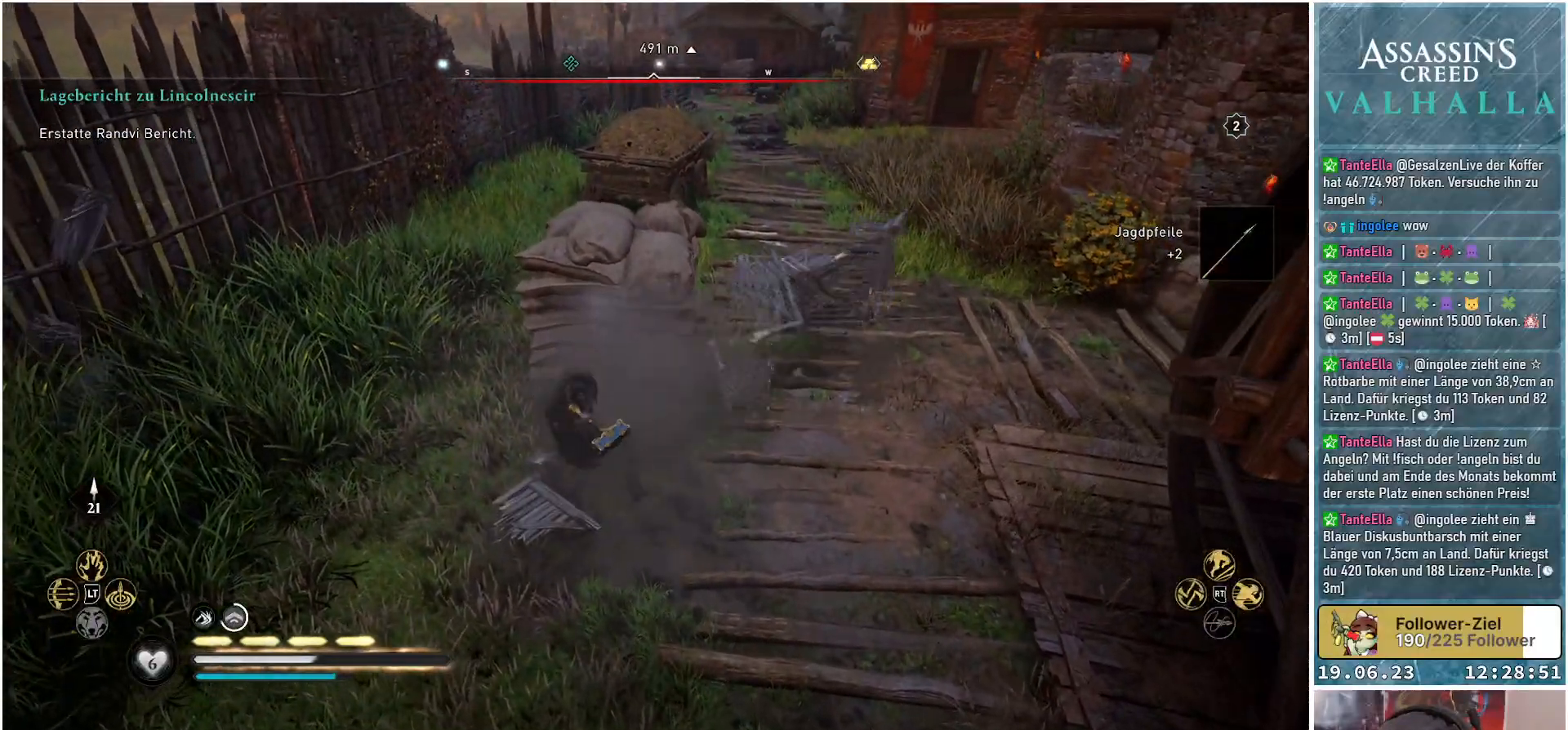
{"buttons": [], "left_stick": "up-right", "right_stick": "up-right", "events": [[33, "right_stick", "down-right"], [333, "left_stick", "up-right"], [467, "right_stick", "up-right"]]}
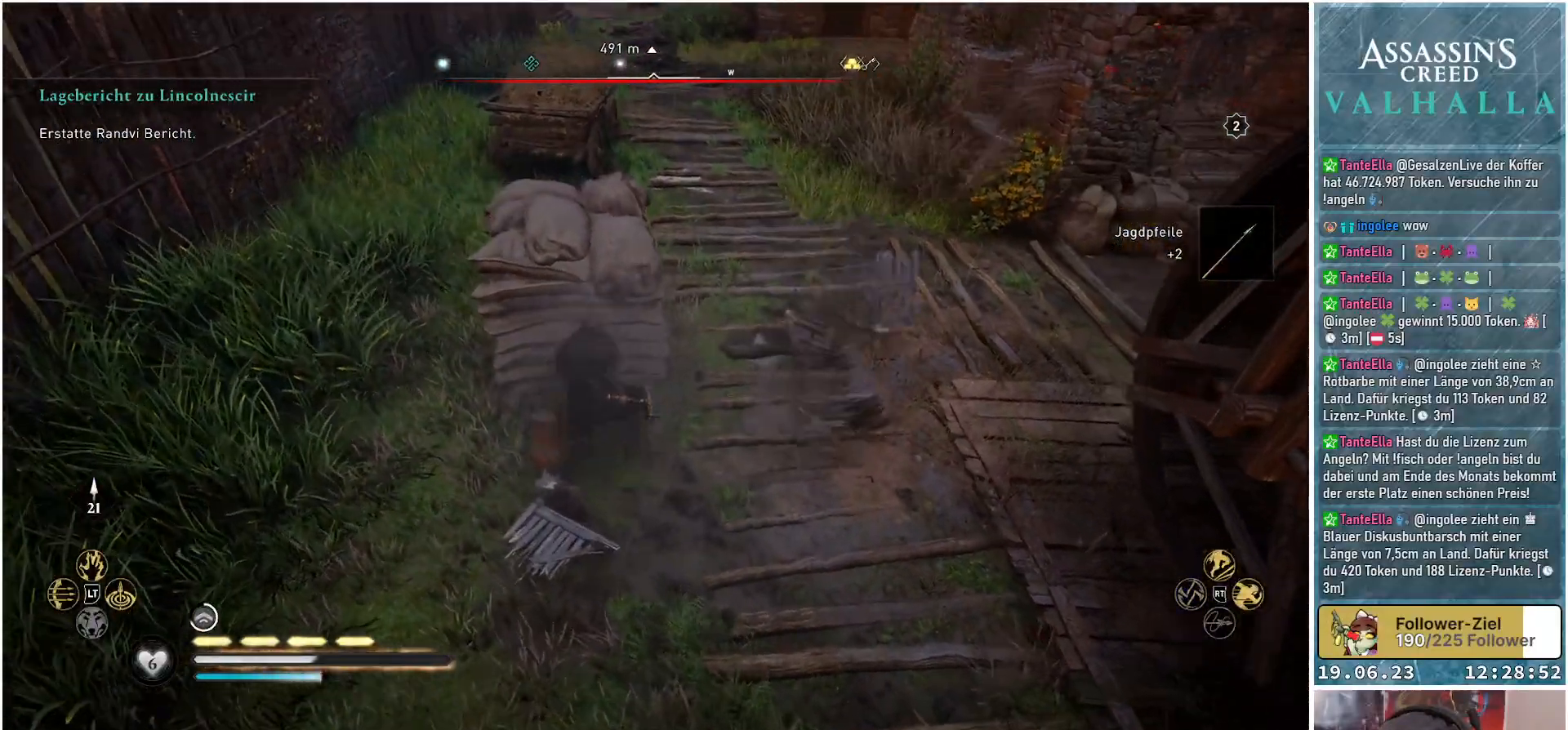
{"buttons": [], "left_stick": "up", "right_stick": "up", "events": [[133, "right_stick", "center"], [350, "right_stick", "up"], [400, "left_stick", "up"]]}
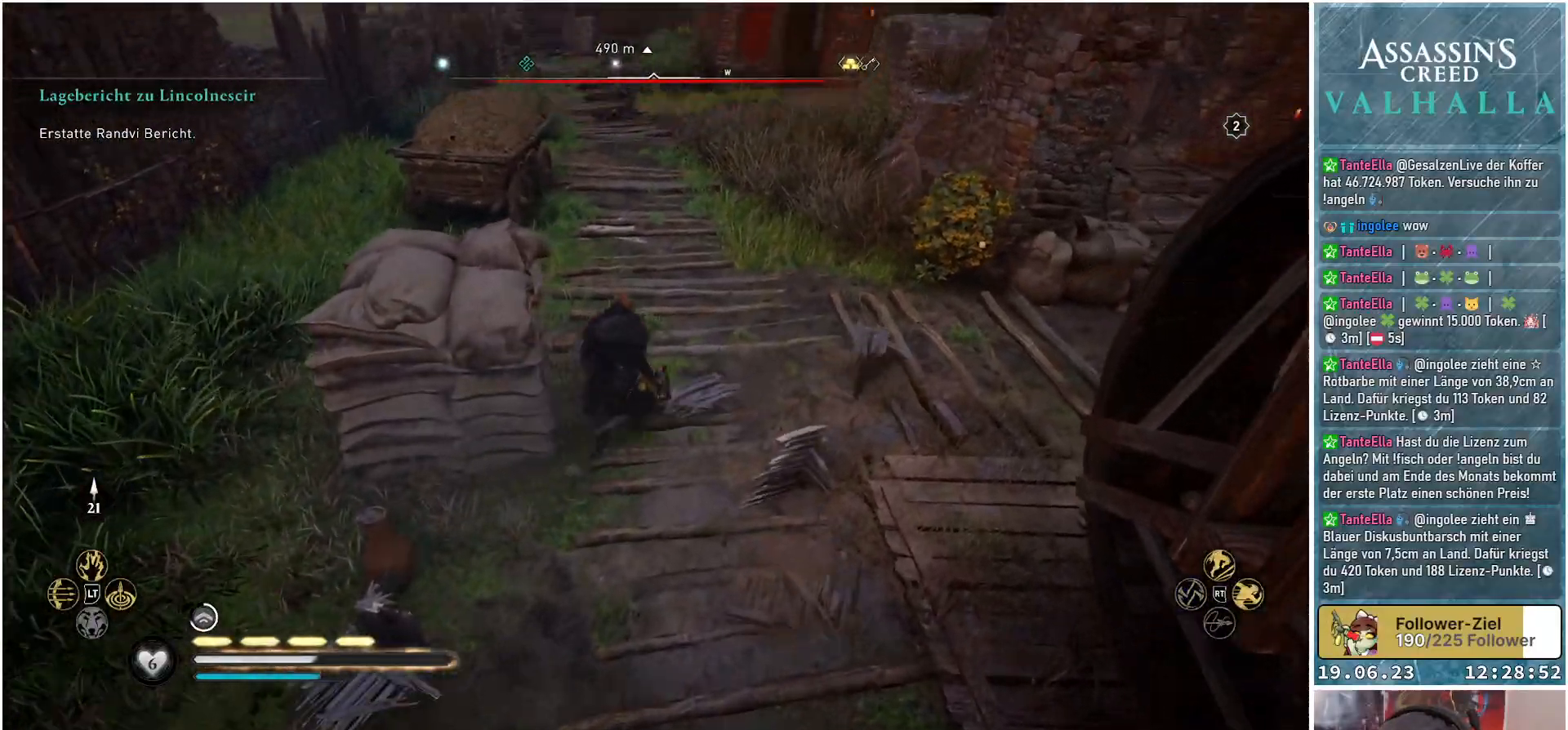
{"buttons": [], "left_stick": "up", "right_stick": "center", "events": [[83, "right_stick", "center"], [250, "right_stick", "up"], [367, "right_stick", "center"]]}
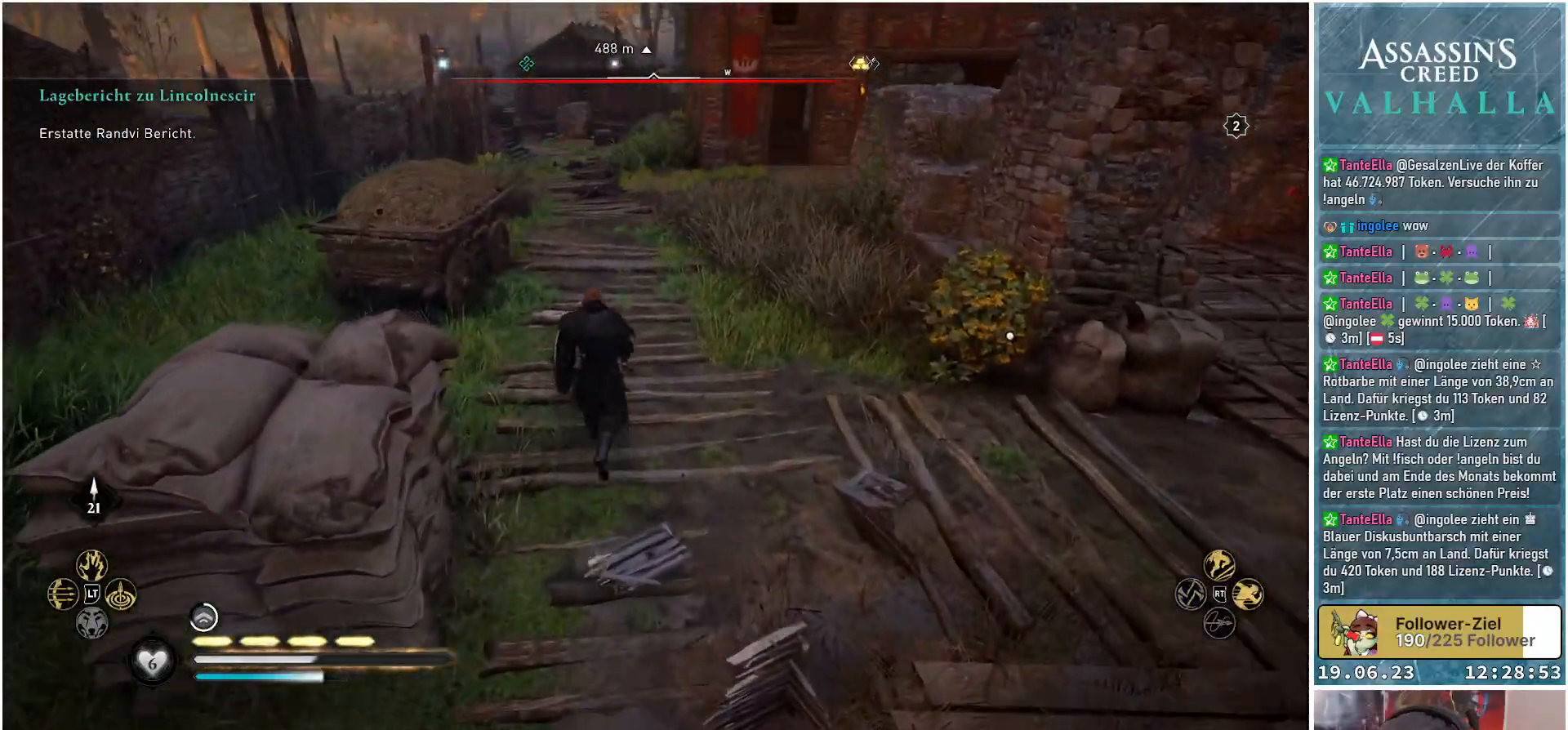
{"buttons": [], "left_stick": "right", "right_stick": "center", "events": [[100, "left_stick", "up-right"], [417, "left_stick", "right"]]}
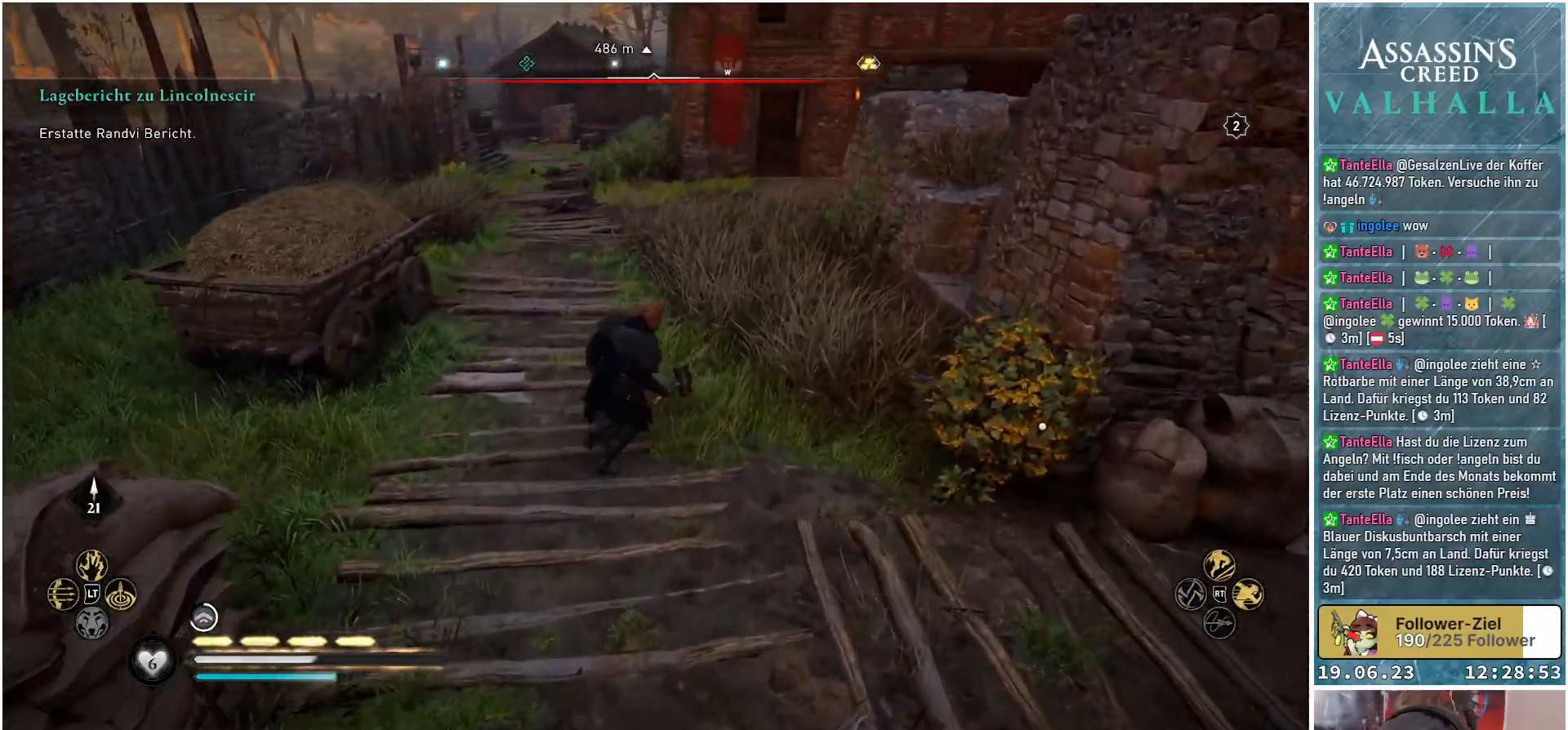
{"buttons": ["Y"], "left_stick": "up", "right_stick": "center", "events": [[417, "left_stick", "up"], [500, "Y", "down"]]}
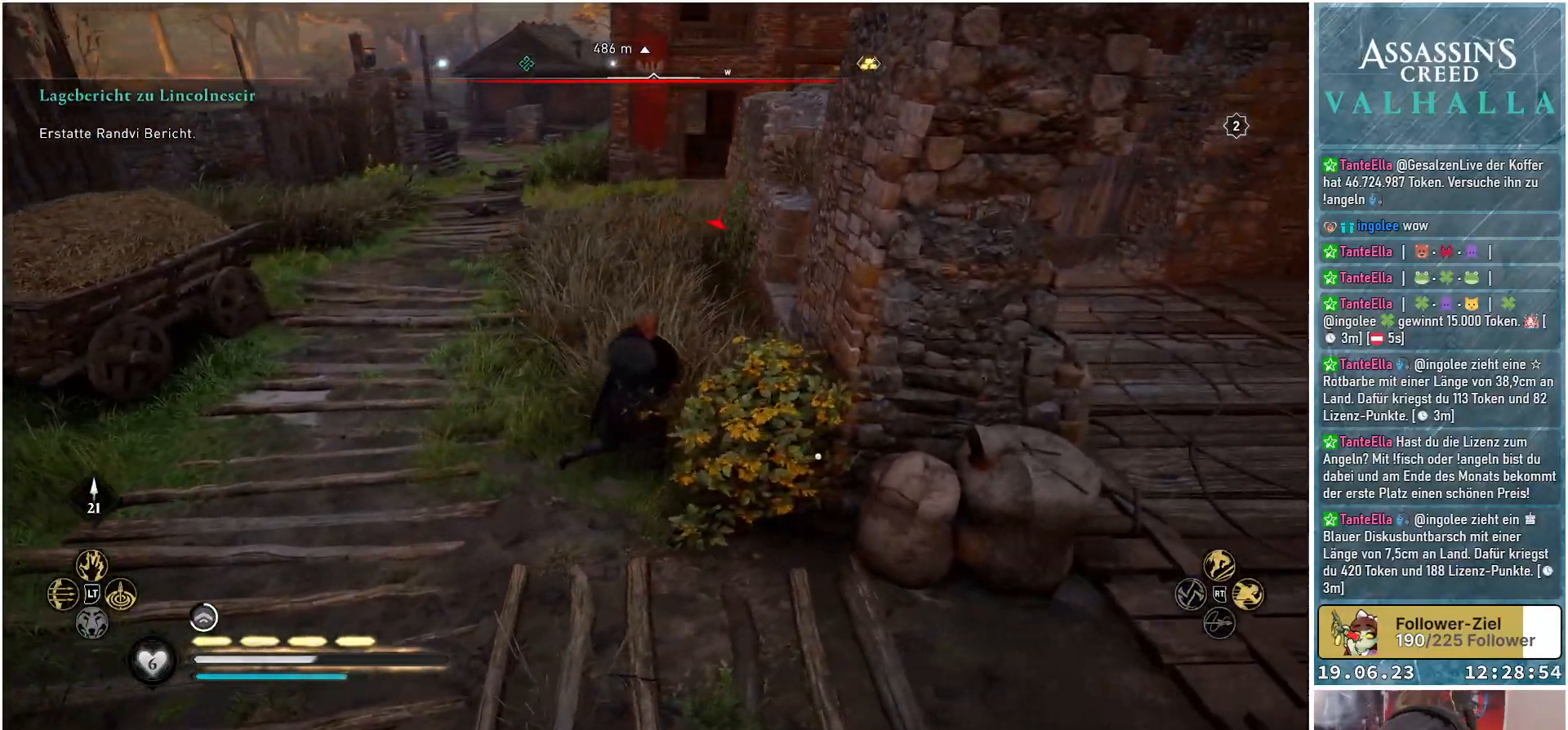
{"buttons": [], "left_stick": "up-left", "right_stick": "center", "events": [[50, "Y", "up"], [83, "left_stick", "up-left"]]}
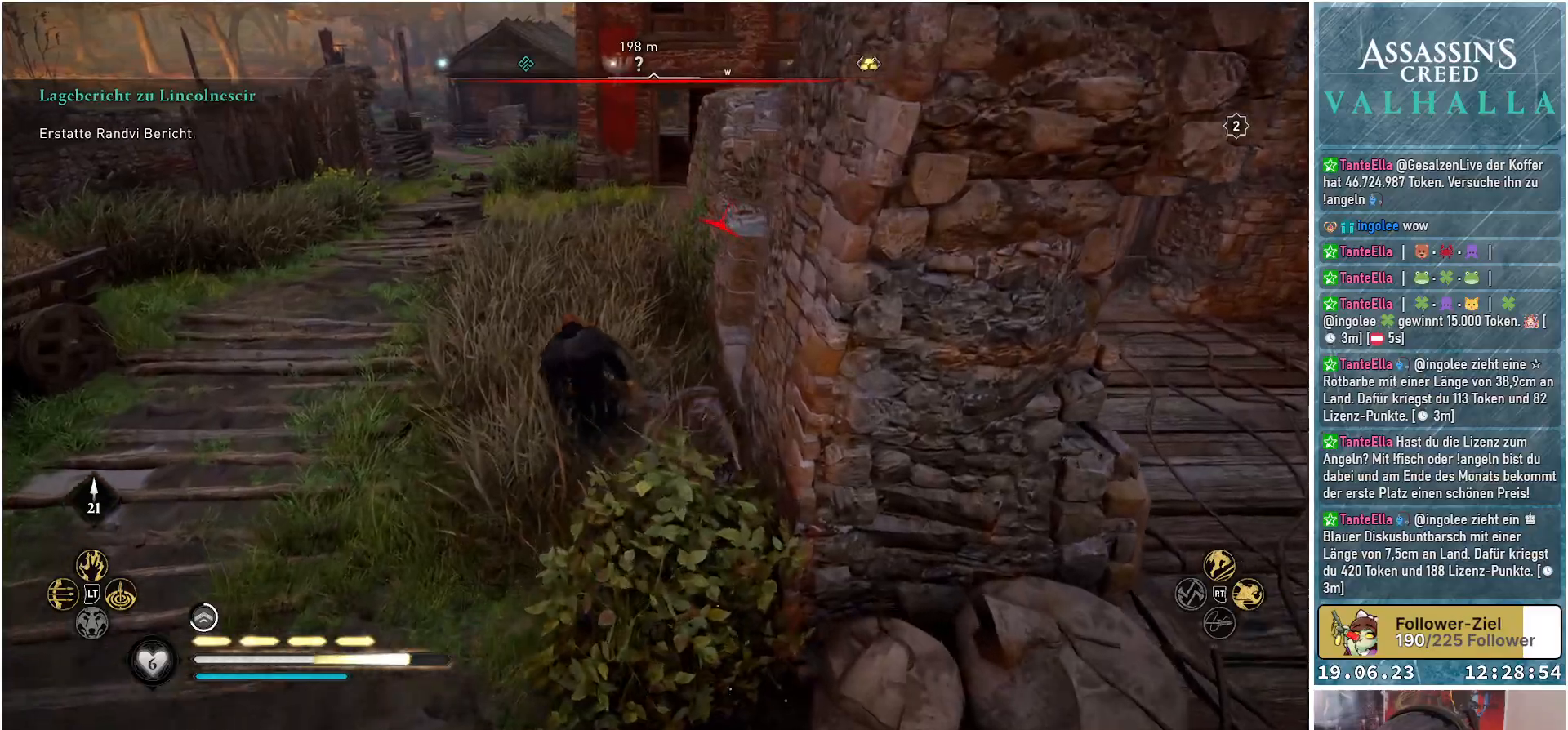
{"buttons": [], "left_stick": "up-left", "right_stick": "center", "events": []}
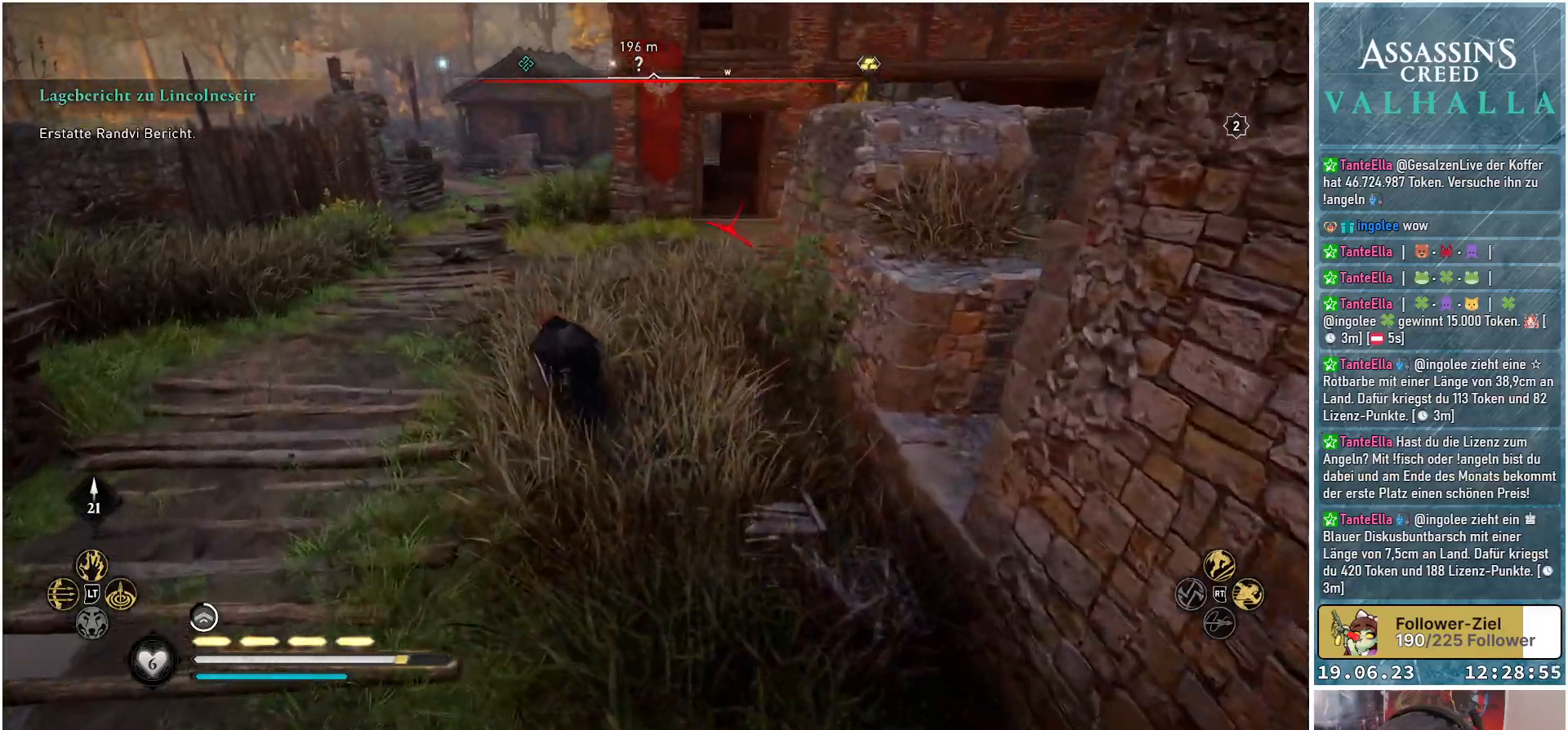
{"buttons": [], "left_stick": "up-left", "right_stick": "center", "events": []}
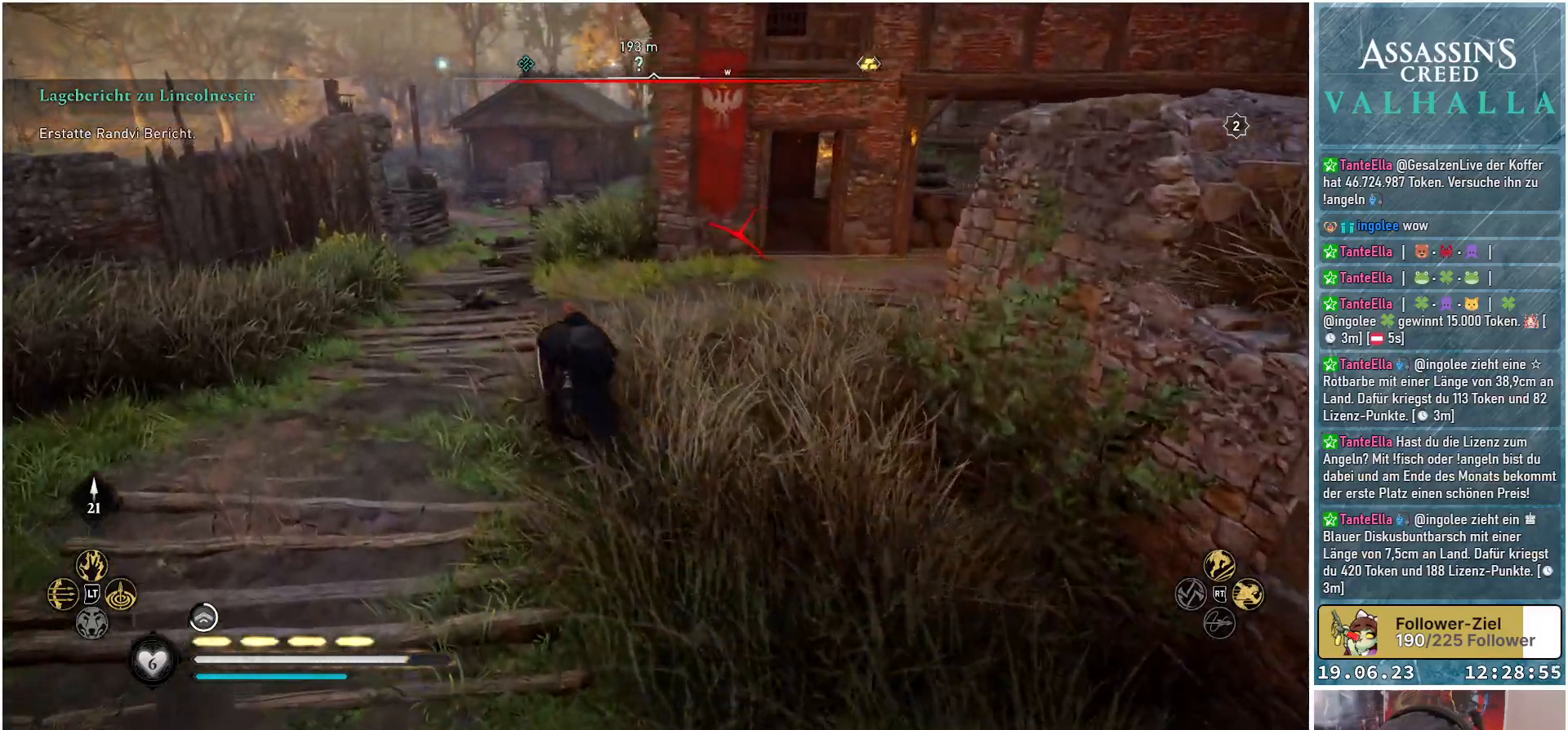
{"buttons": [], "left_stick": "up-left", "right_stick": "down", "events": [[17, "right_stick", "down"]]}
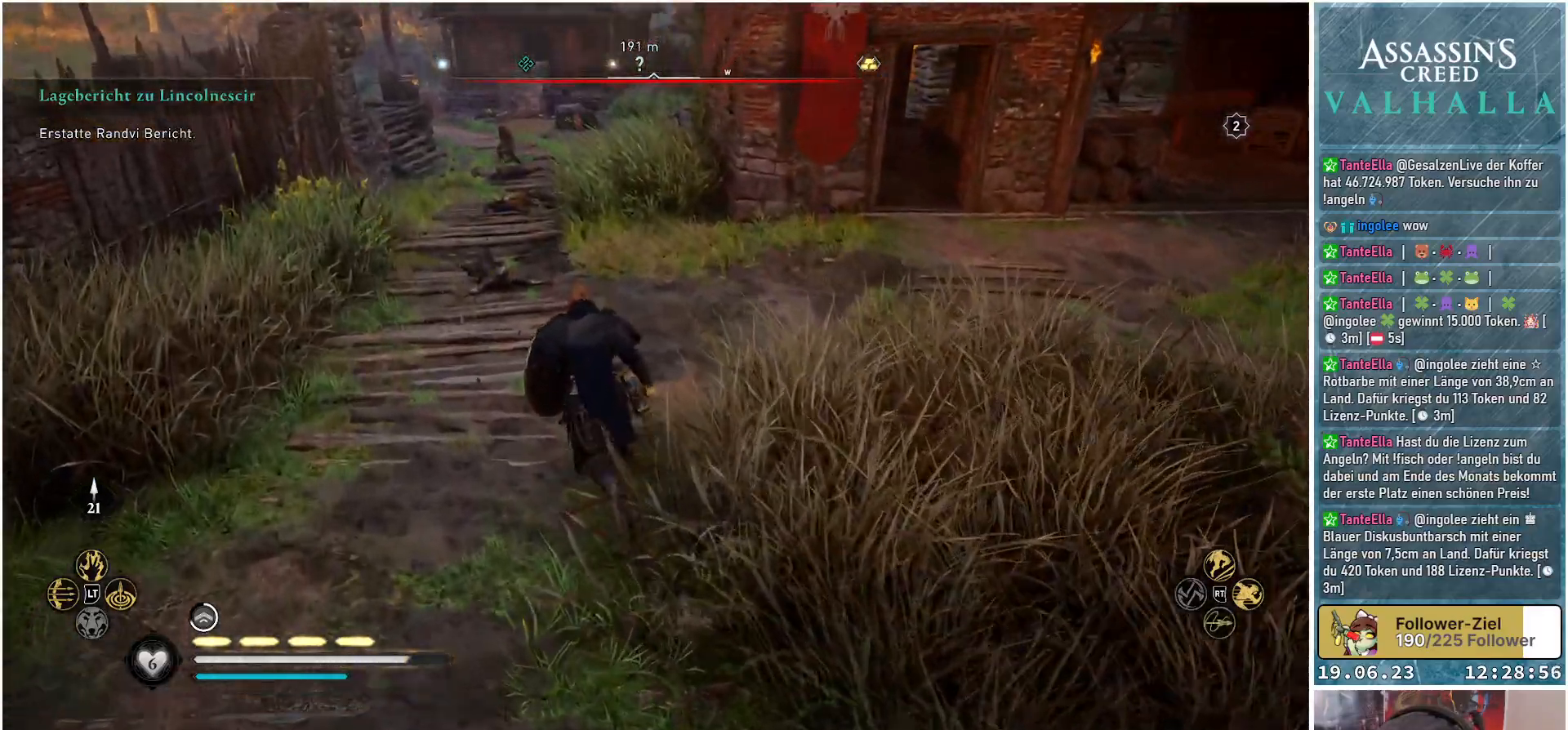
{"buttons": [], "left_stick": "up-left", "right_stick": "center", "events": [[33, "right_stick", "center"]]}
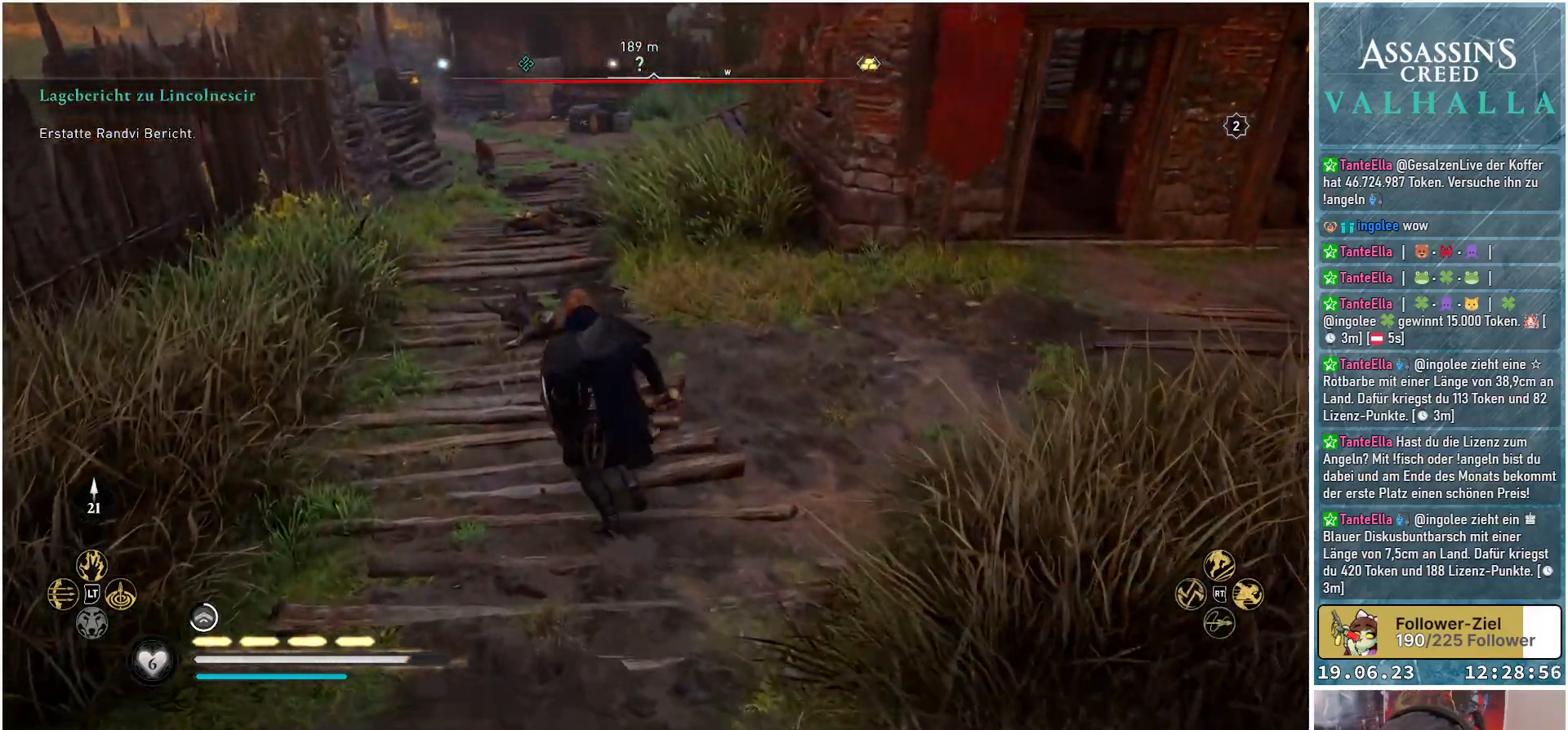
{"buttons": [], "left_stick": "up-left", "right_stick": "center", "events": []}
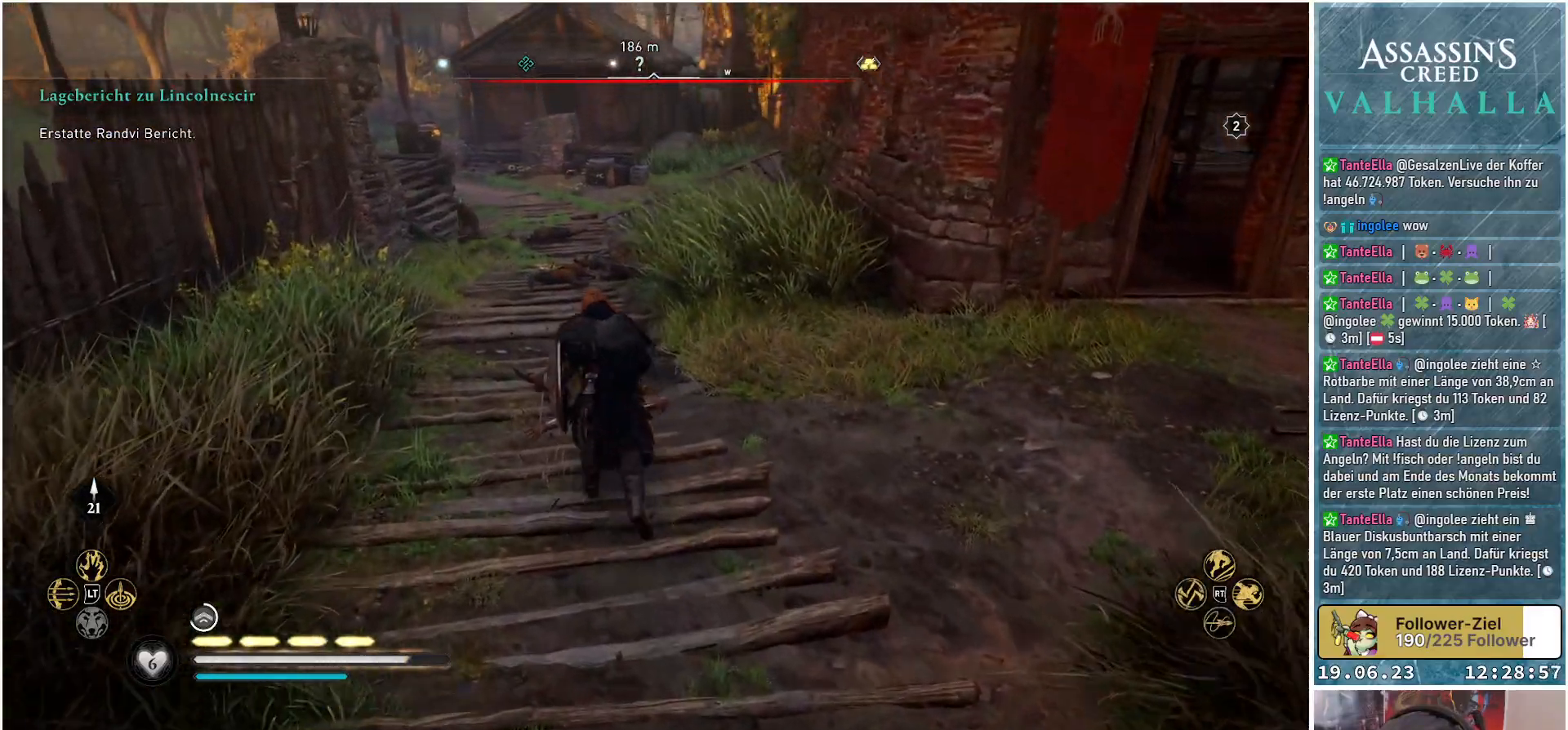
{"buttons": [], "left_stick": "up-left", "right_stick": "down-left", "events": [[317, "right_stick", "down-left"]]}
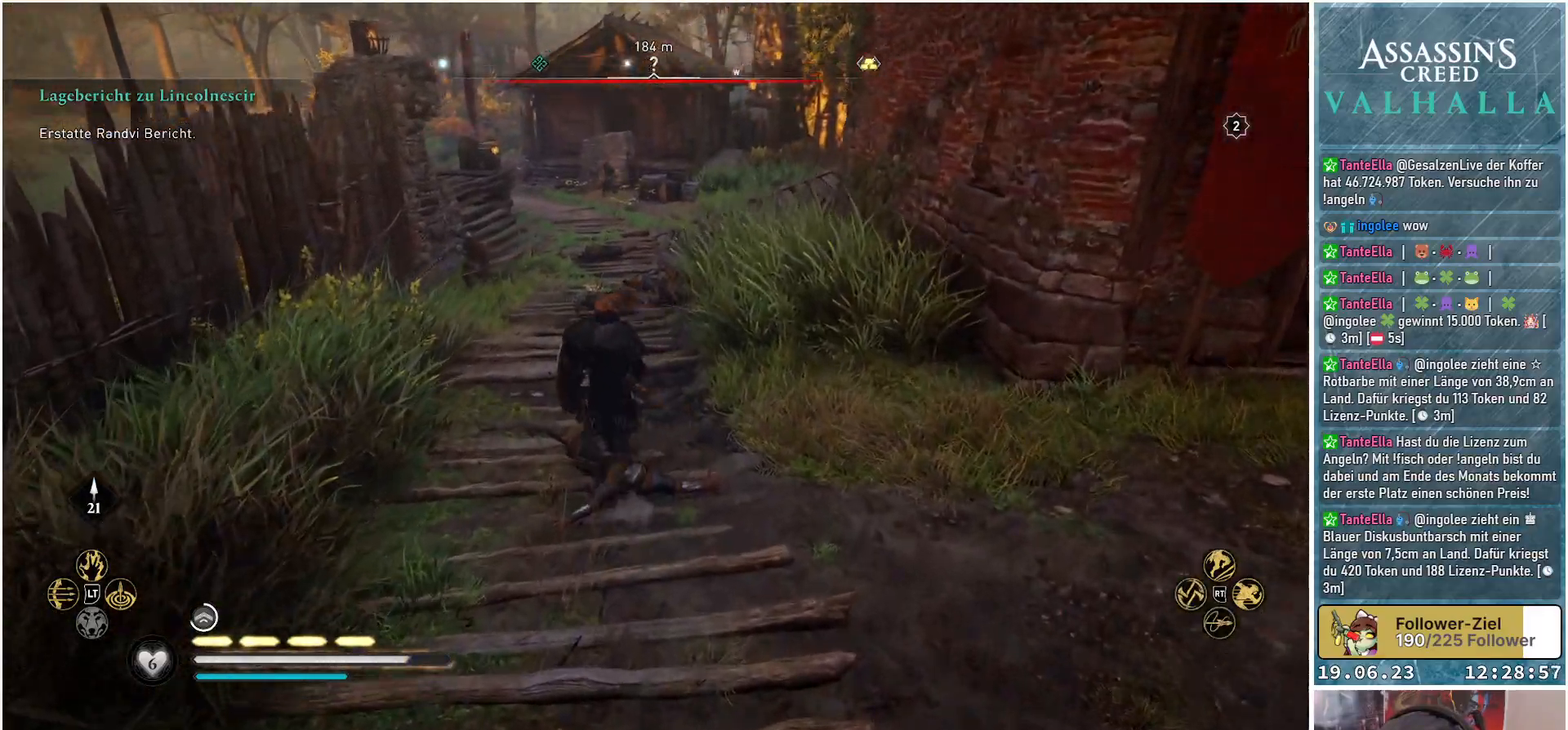
{"buttons": [], "left_stick": "up", "right_stick": "center", "events": [[150, "right_stick", "center"], [267, "left_stick", "up"]]}
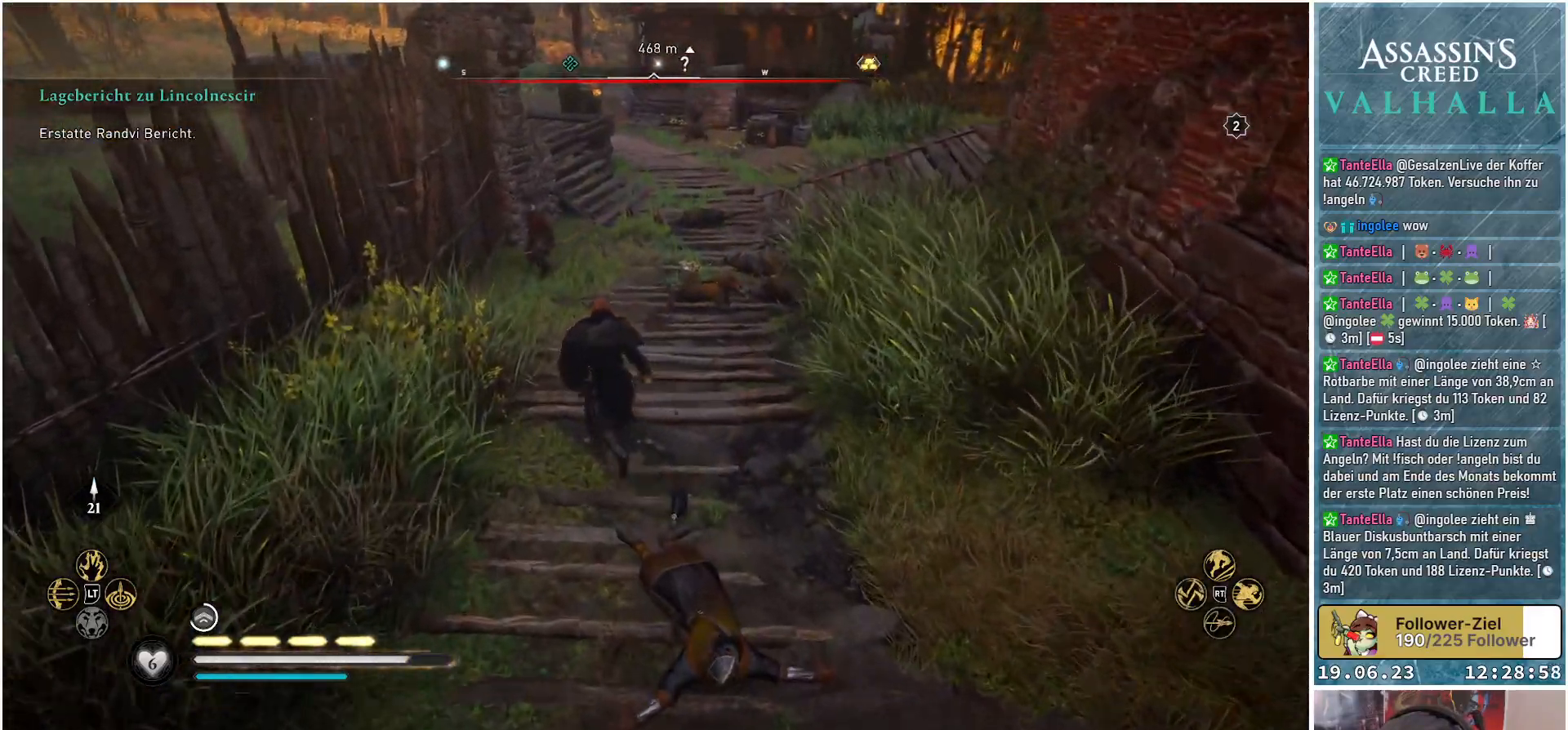
{"buttons": [], "left_stick": "up", "right_stick": "center", "events": []}
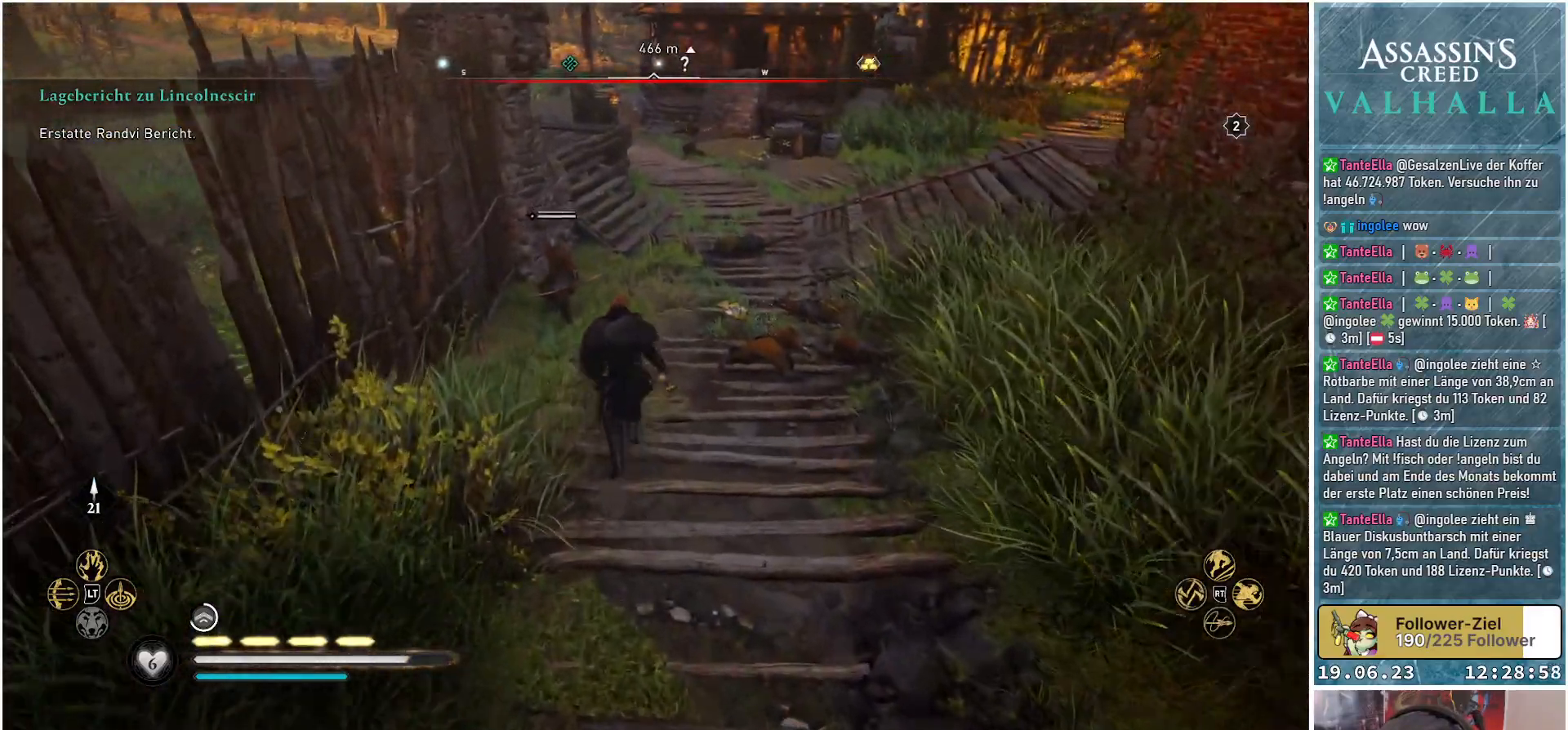
{"buttons": [], "left_stick": "up", "right_stick": "center", "events": []}
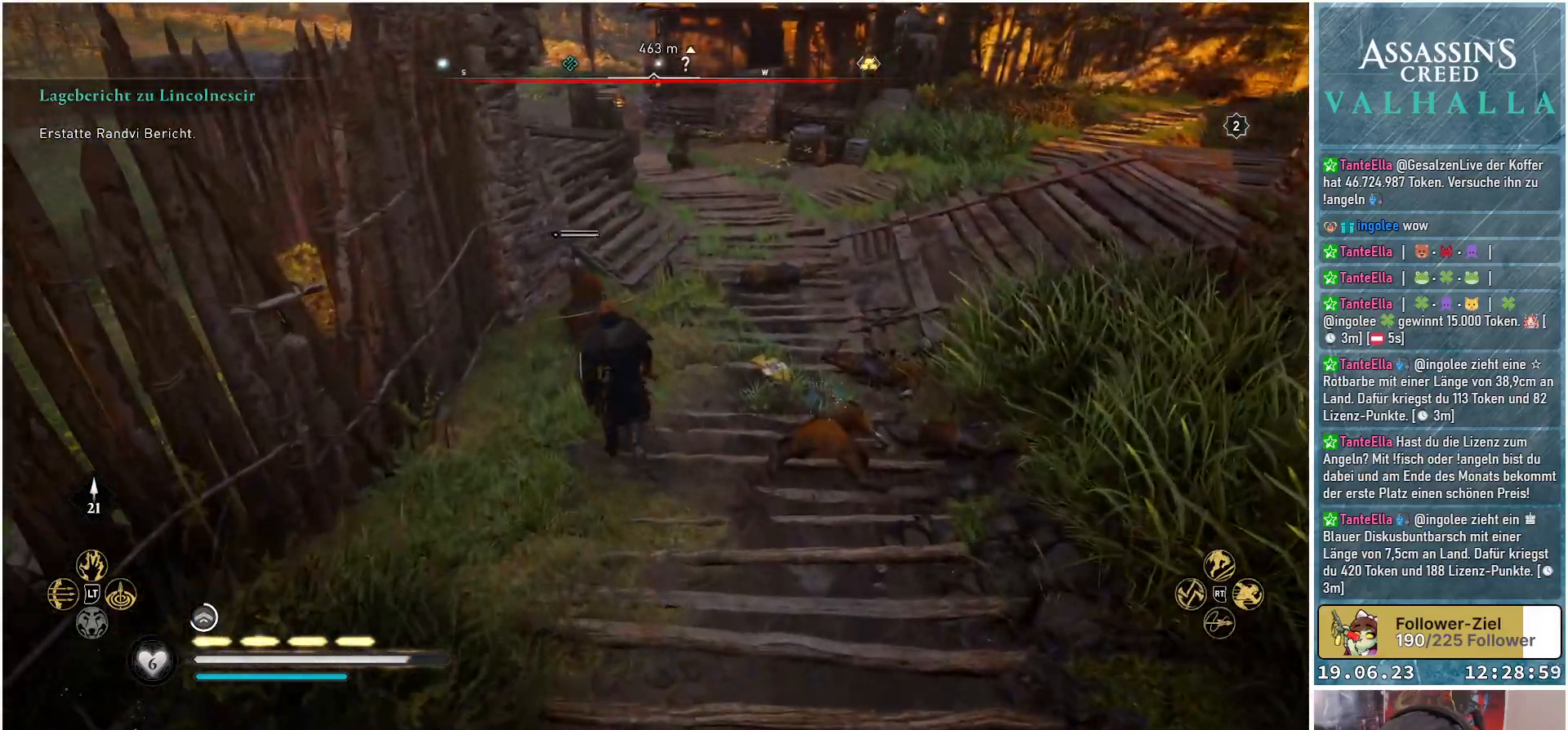
{"buttons": [], "left_stick": "up", "right_stick": "center", "events": [[333, "R2", "down"], [483, "R2", "up"]]}
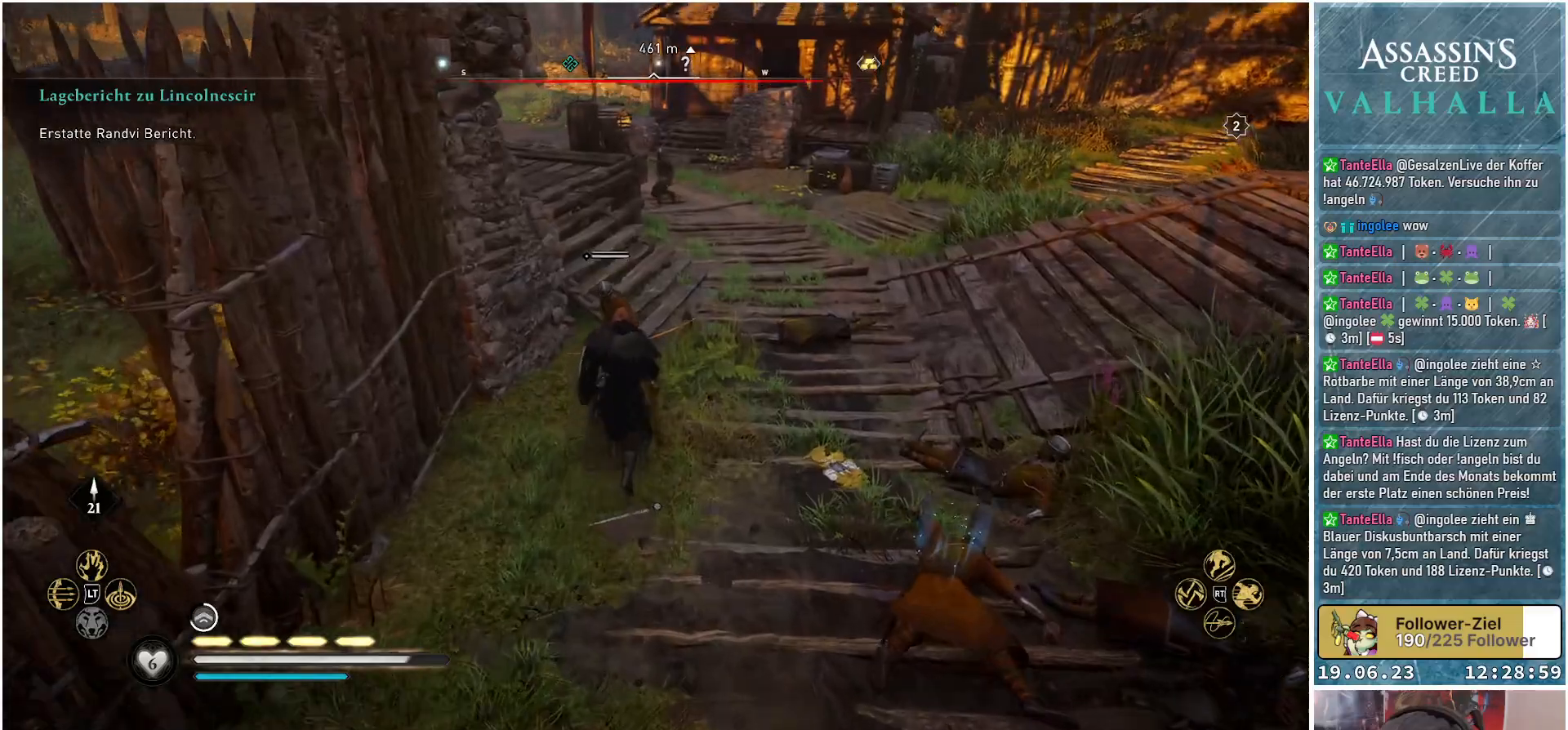
{"buttons": [], "left_stick": "up", "right_stick": "center", "events": []}
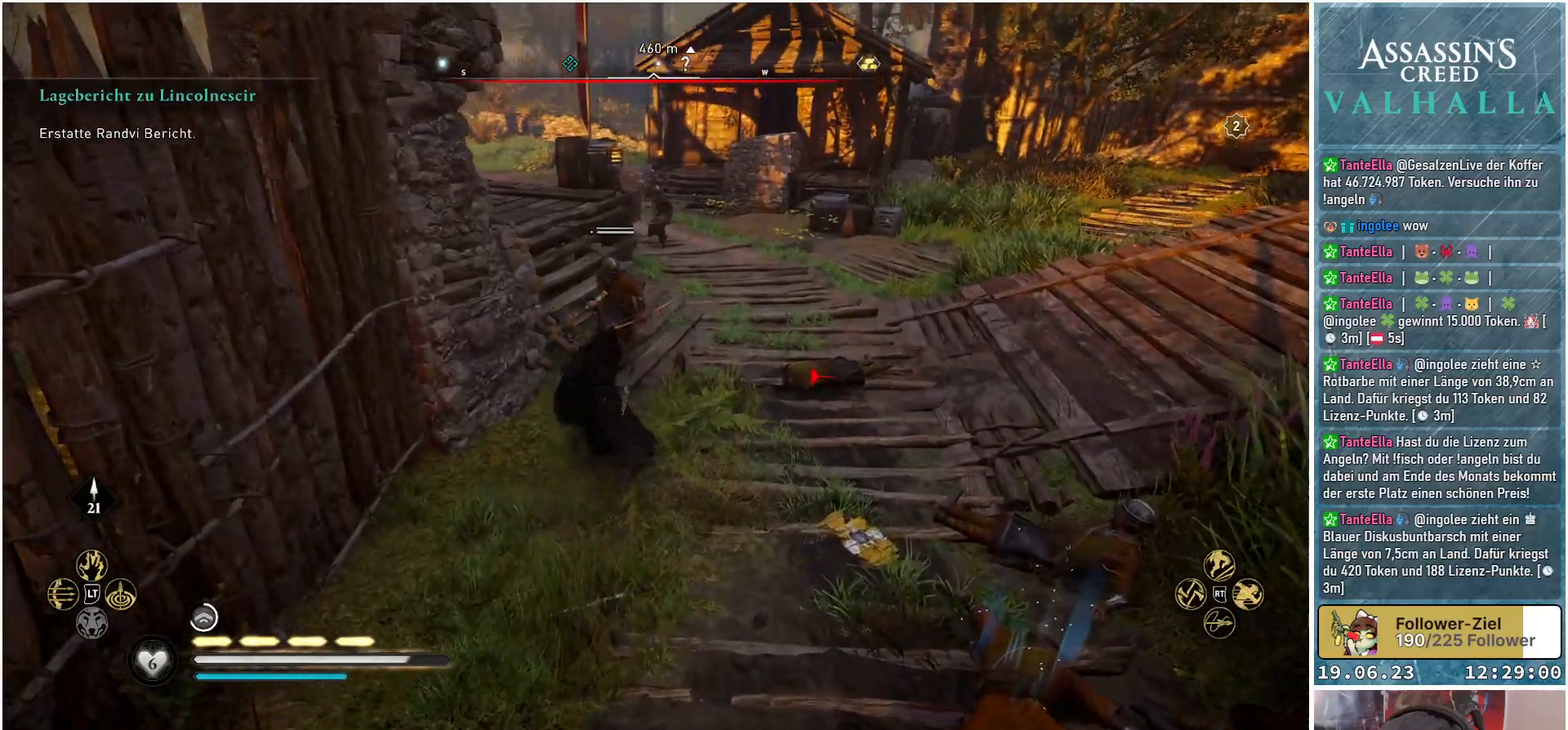
{"buttons": [], "left_stick": "up-right", "right_stick": "center", "events": [[367, "left_stick", "up-right"]]}
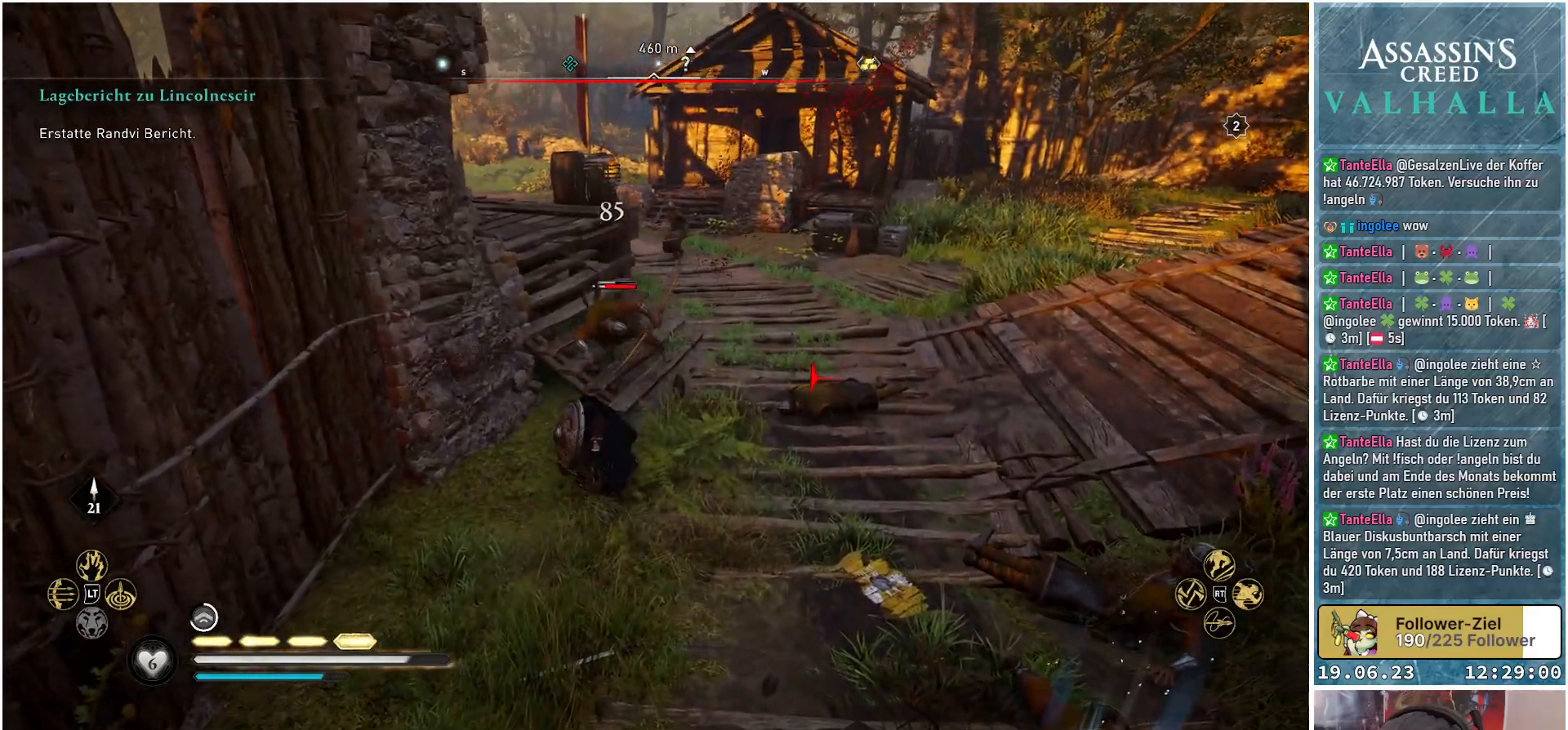
{"buttons": [], "left_stick": "up", "right_stick": "center", "events": [[333, "left_stick", "up"], [350, "R1", "down"], [483, "R1", "up"]]}
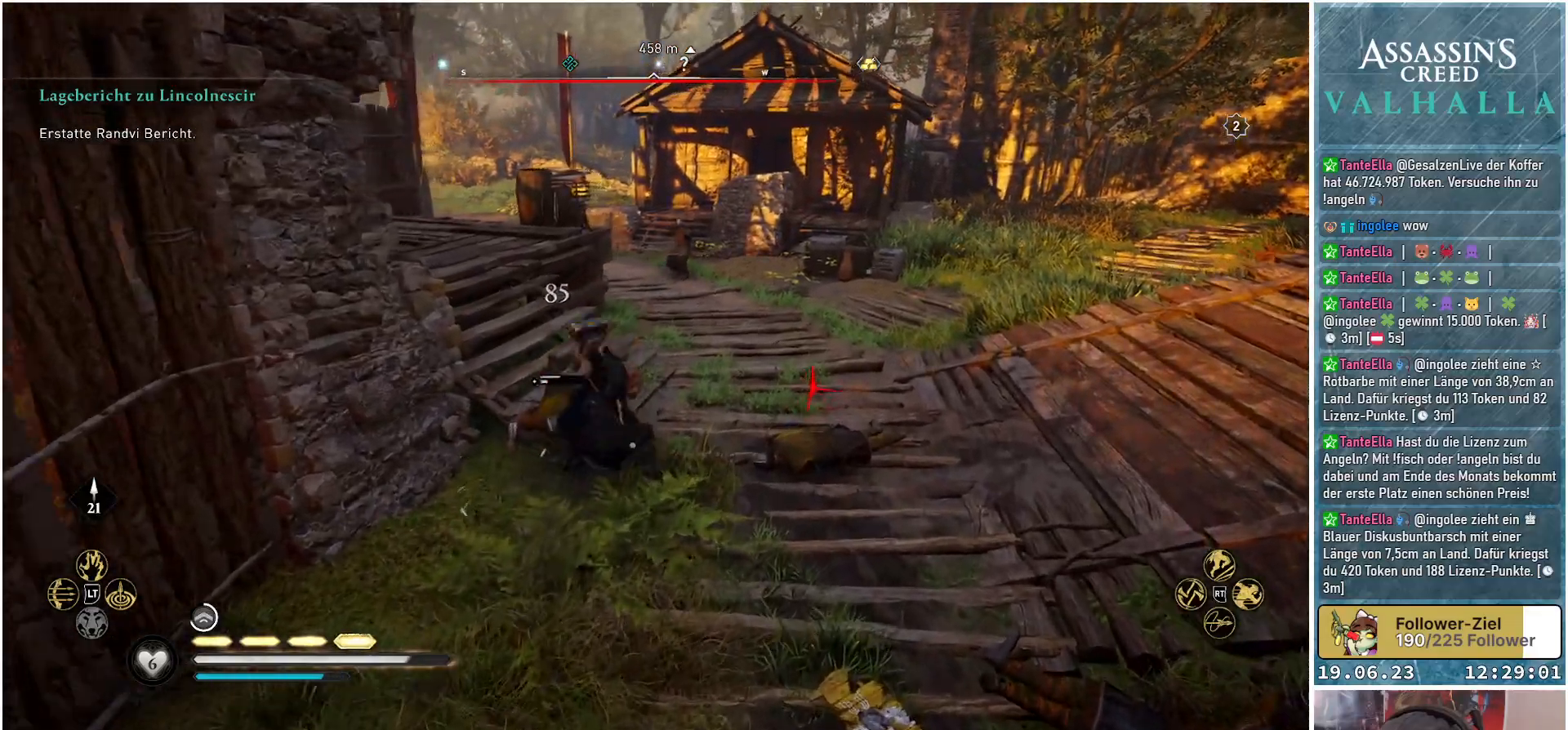
{"buttons": [], "left_stick": "center", "right_stick": "center", "events": [[17, "left_stick", "center"], [167, "right_stick", "down-left"], [367, "right_stick", "center"]]}
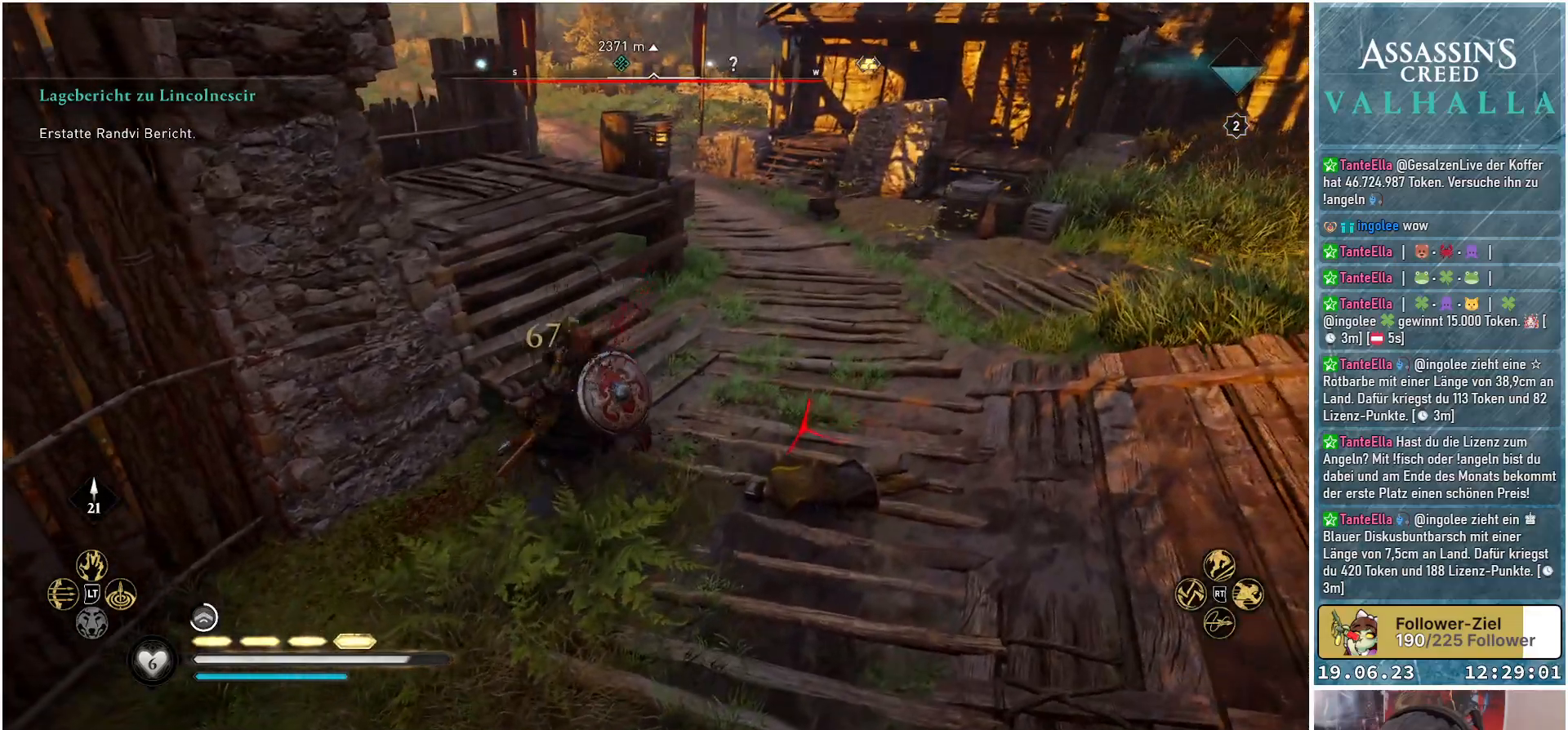
{"buttons": [], "left_stick": "down-right", "right_stick": "right", "events": [[100, "left_stick", "down-right"], [133, "right_stick", "right"]]}
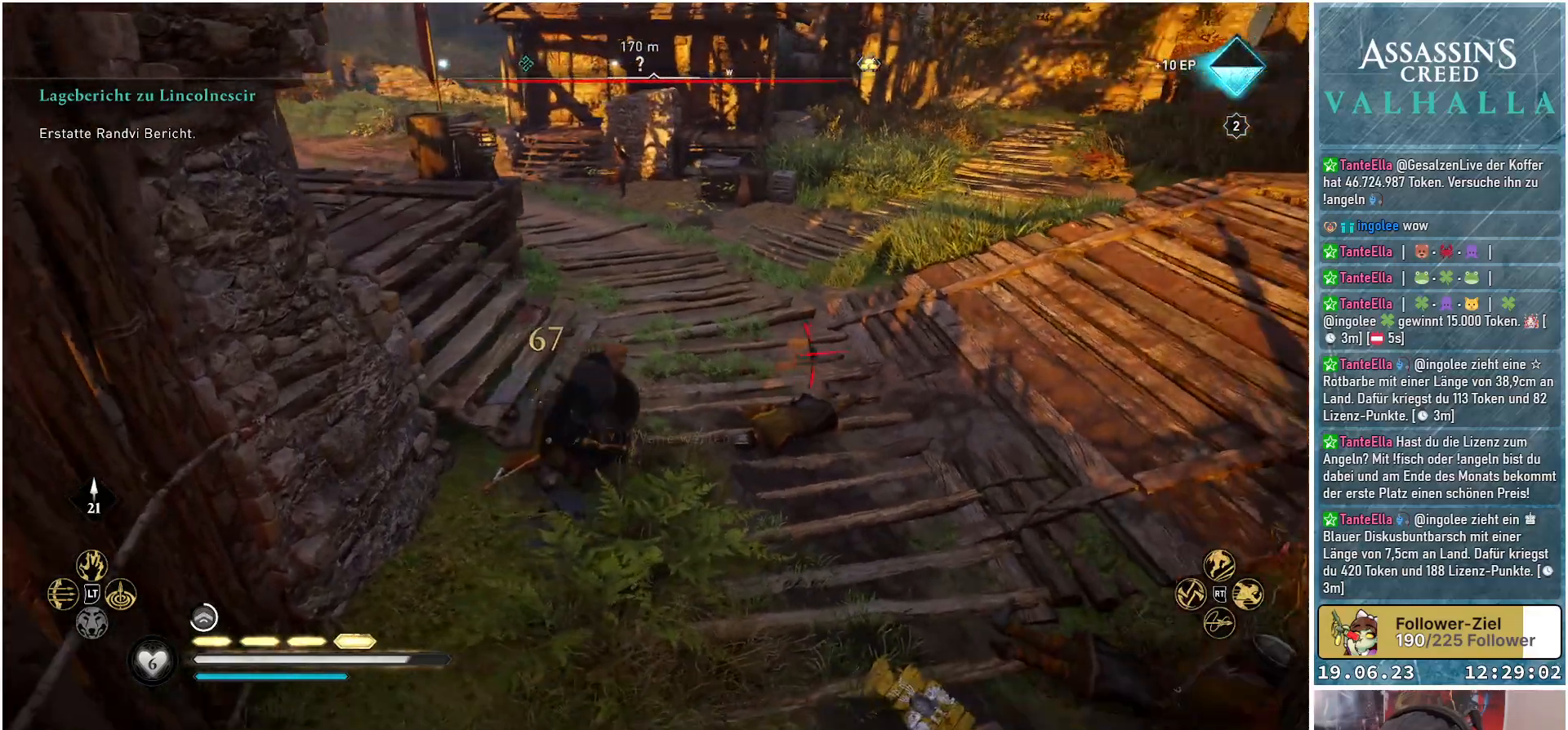
{"buttons": [], "left_stick": "down-right", "right_stick": "right", "events": []}
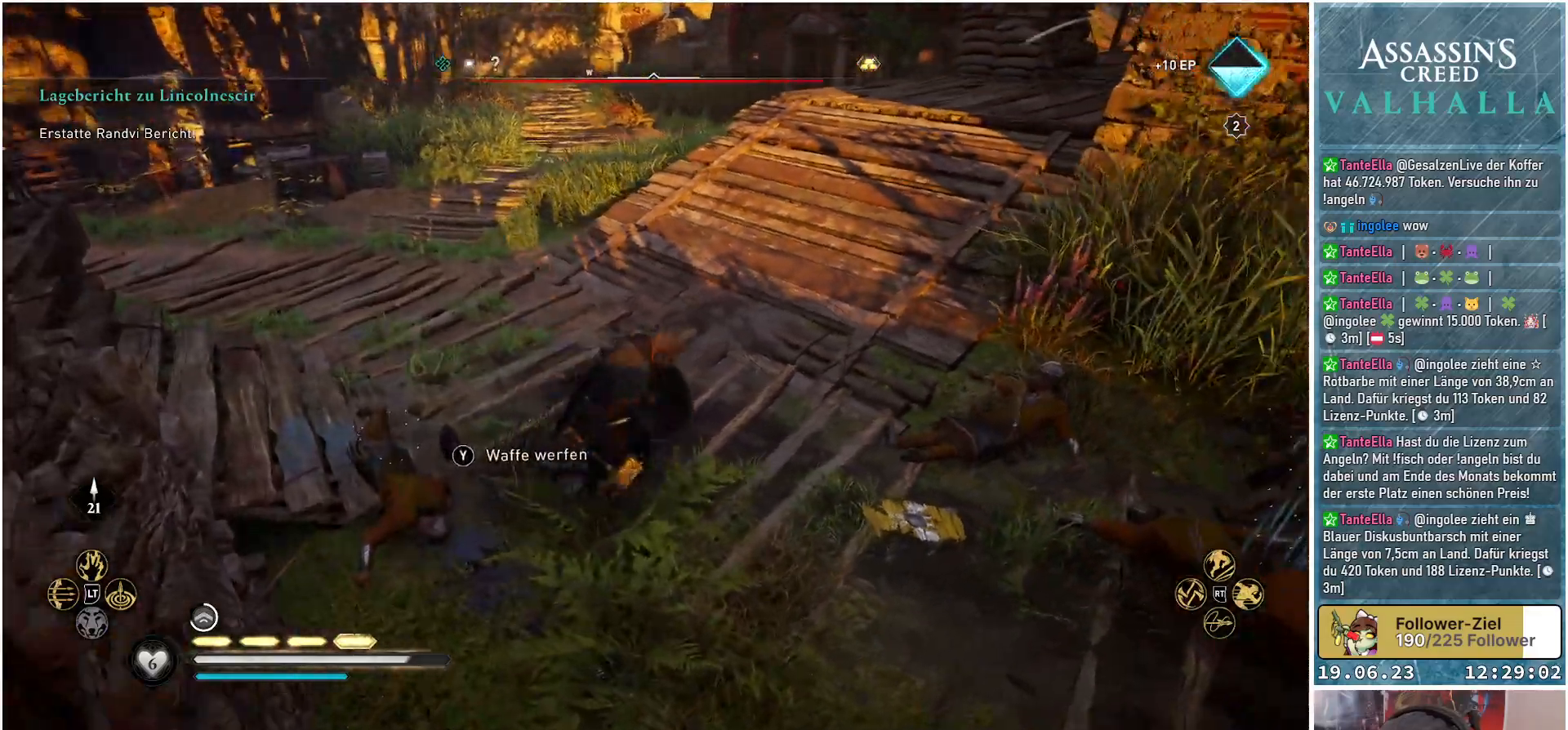
{"buttons": [], "left_stick": "down-right", "right_stick": "center", "events": [[250, "right_stick", "center"]]}
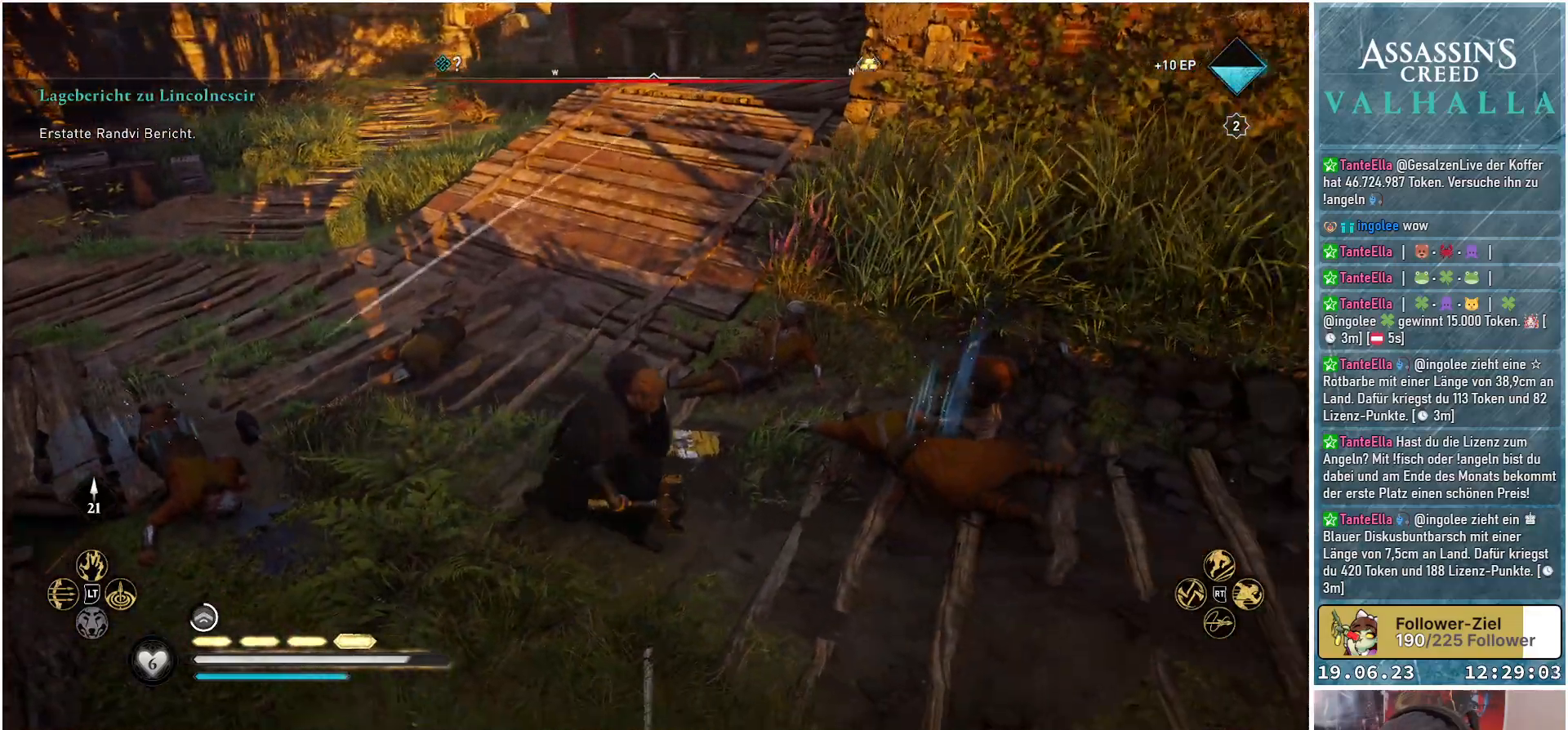
{"buttons": ["Y"], "left_stick": "up-left", "right_stick": "center", "events": [[100, "left_stick", "right"], [333, "left_stick", "up"], [500, "Y", "down"], [500, "left_stick", "up-left"]]}